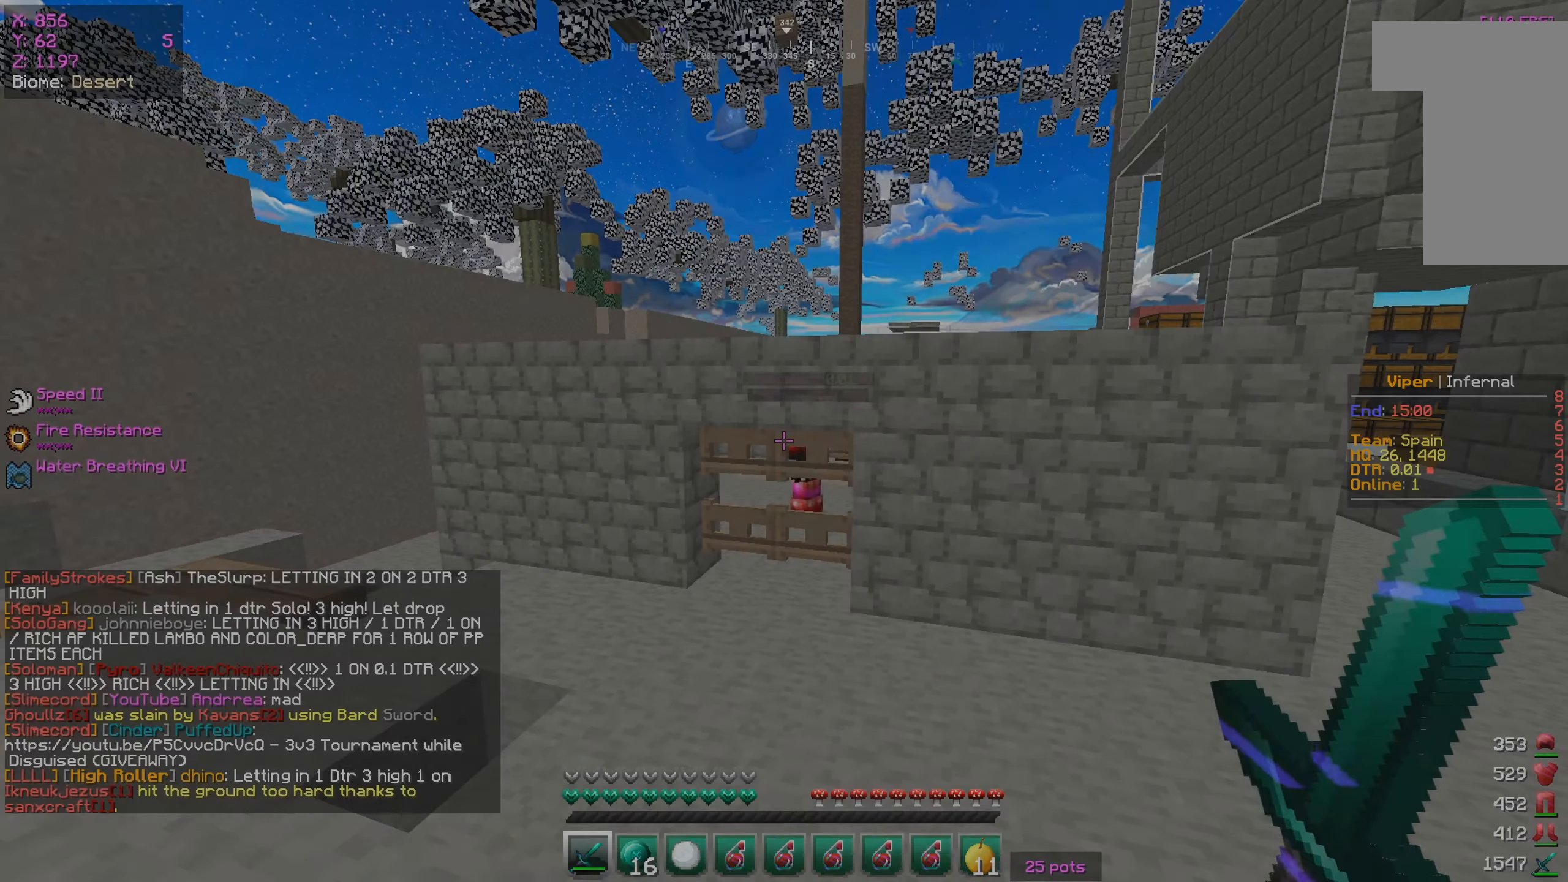
Gameplay with keyboard and mouse; each line is a JSON object with the keys and mouse buttons held at the frame after it. "events" lists presses ("down") and releases ("up") of "a", "d", "s", "w", "mouse_left" and "mouse_right" between this image and that frame as [ms after this image, input, new state], when the widget could be followed in between. "mouse_left", "mouse_right" = the "left", "right" buttons of the "mouse" list. No other keys are recorded. Fast repeated clicks can show as one long hold. Mouse movement is not recorded.
{"keys": [], "mouse": [], "events": []}
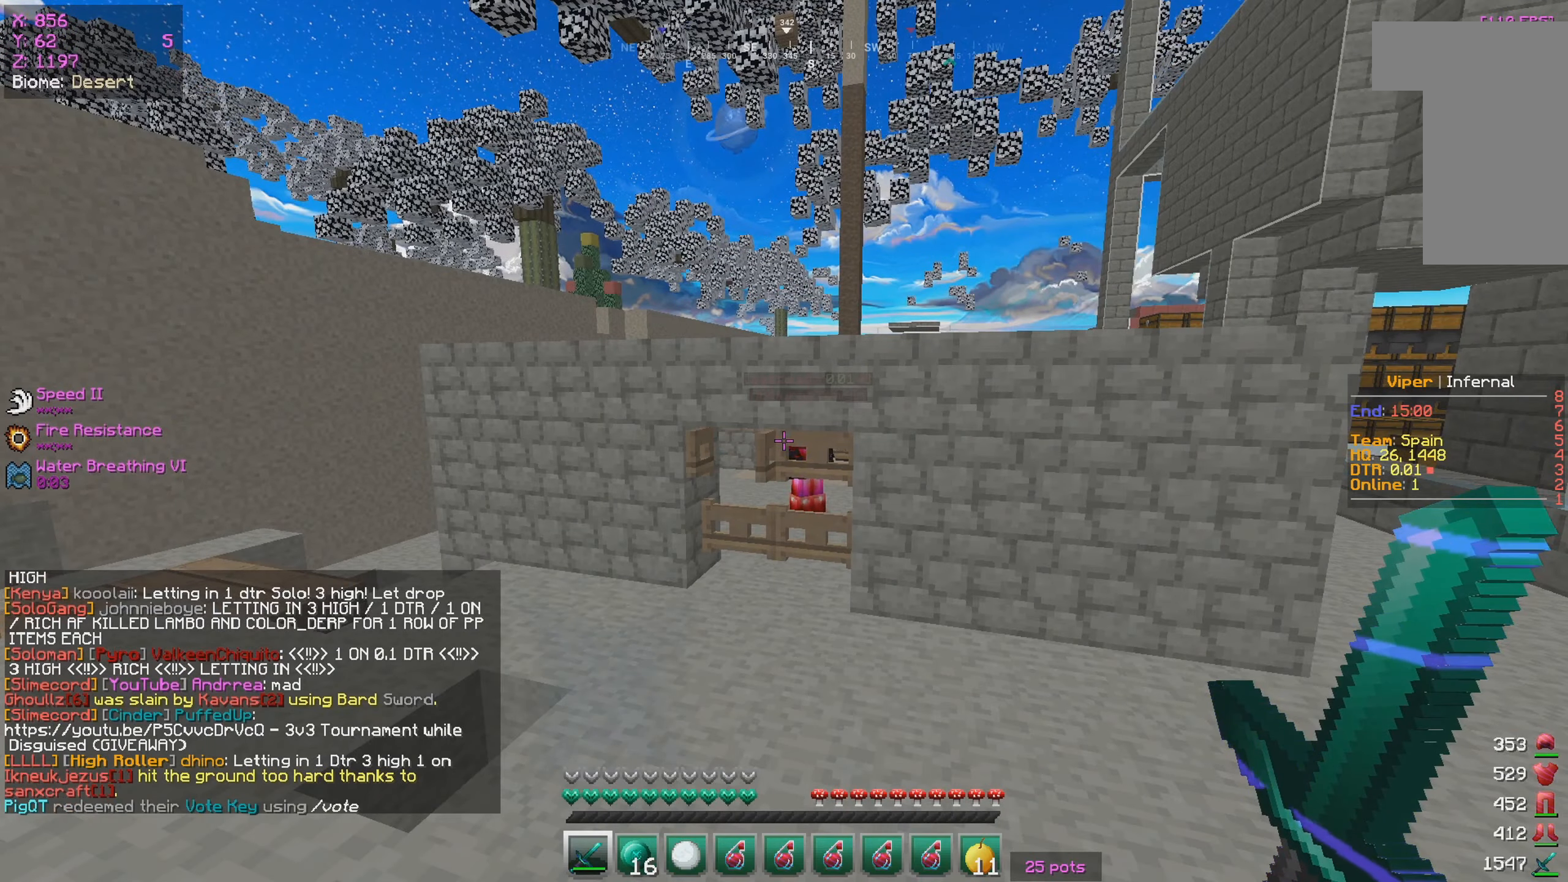
{"keys": ["a"], "mouse": [], "events": [[417, "a", "down"]]}
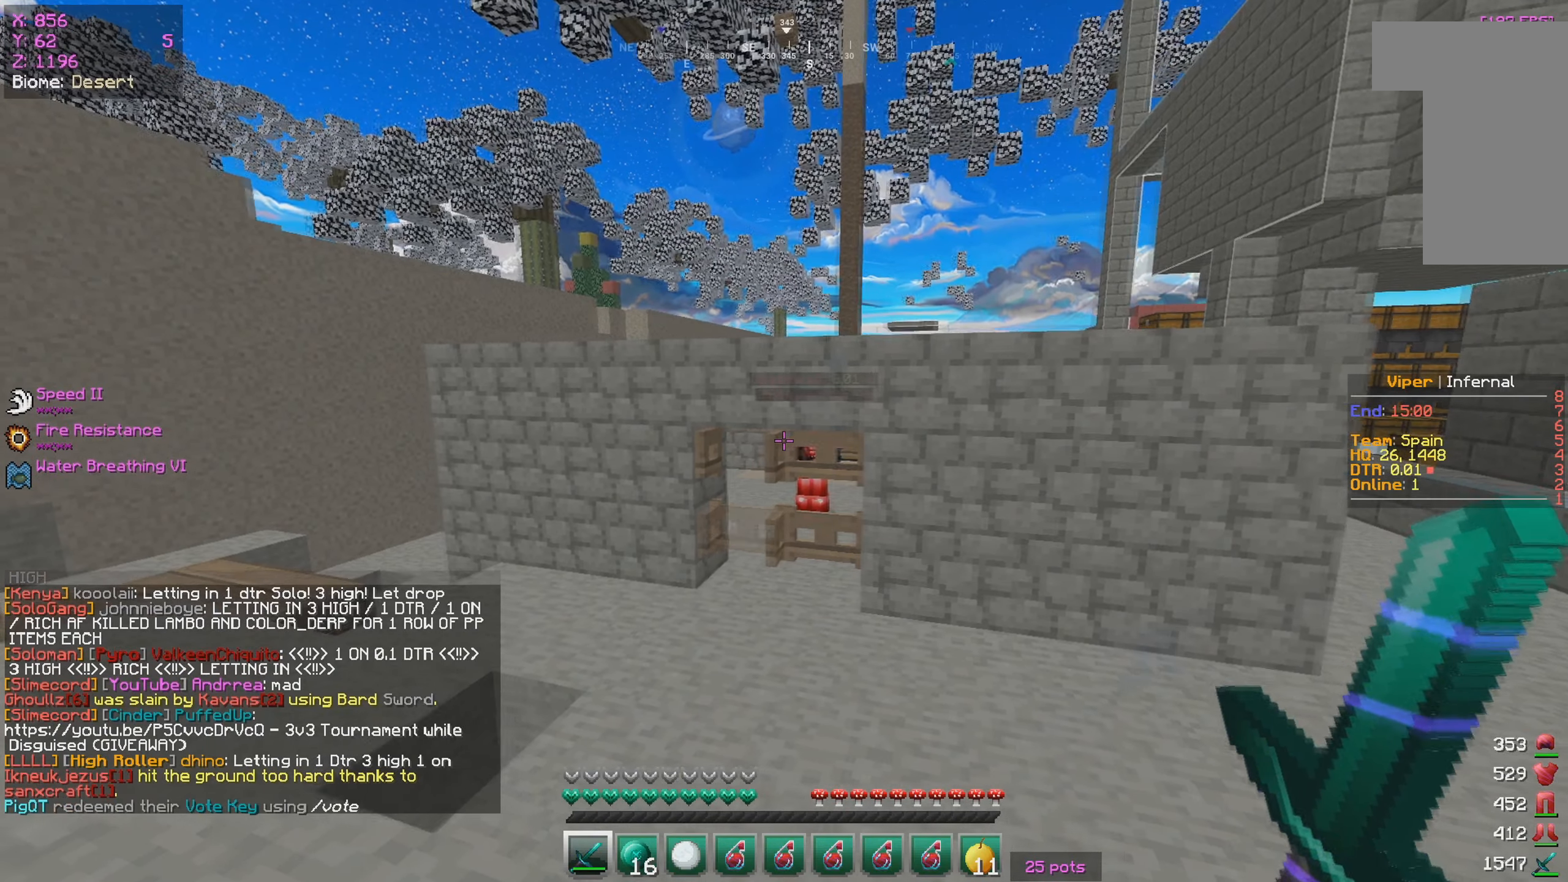
{"keys": [], "mouse": [], "events": [[150, "a", "up"], [350, "w", "down"], [467, "w", "up"]]}
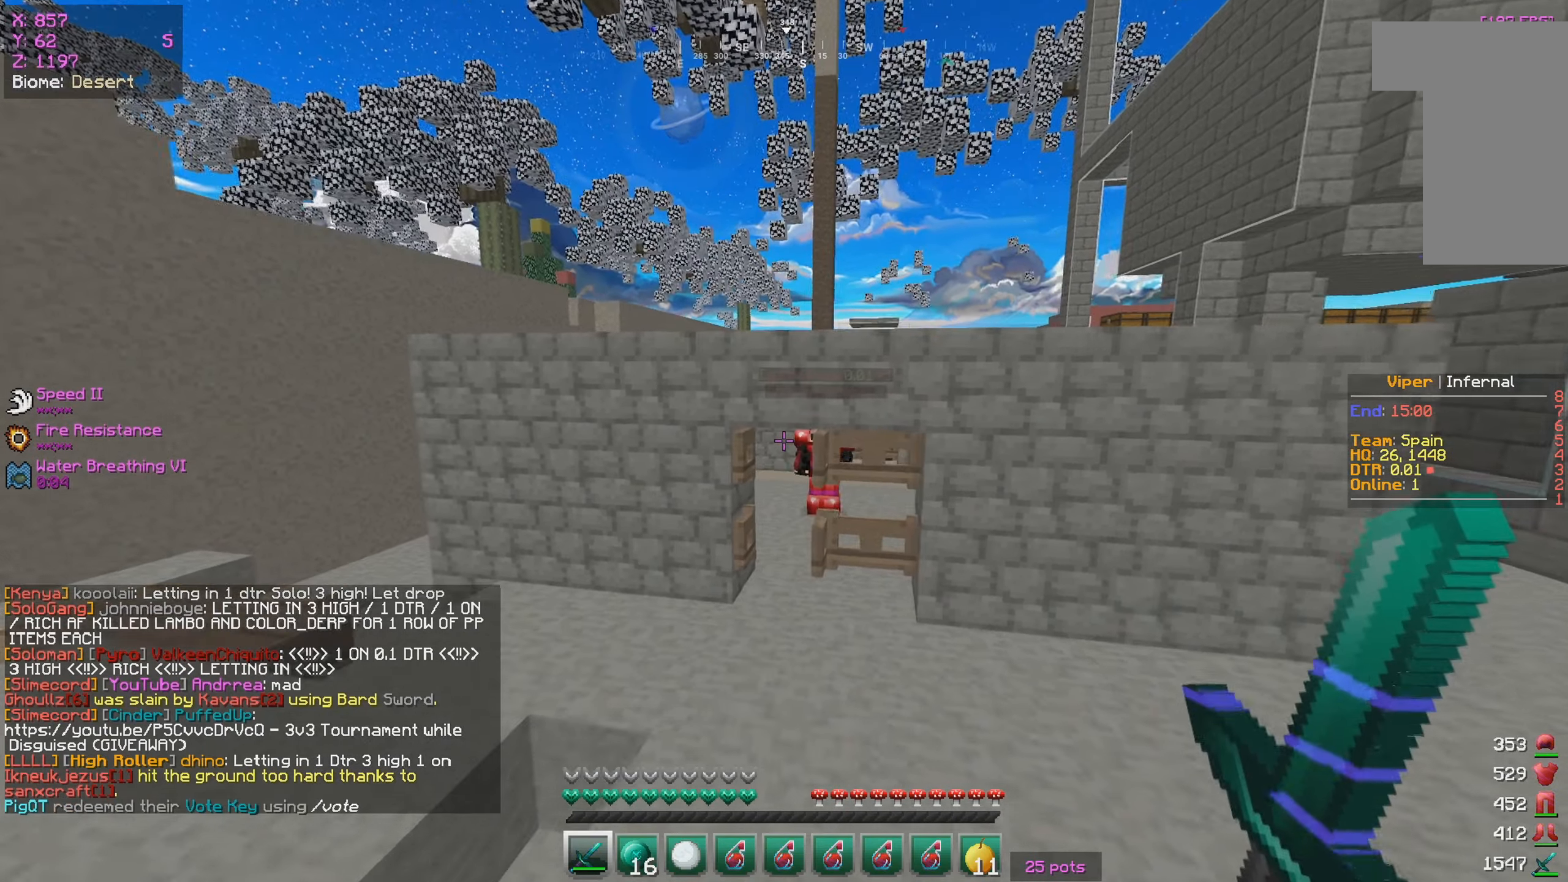
{"keys": [], "mouse": [], "events": []}
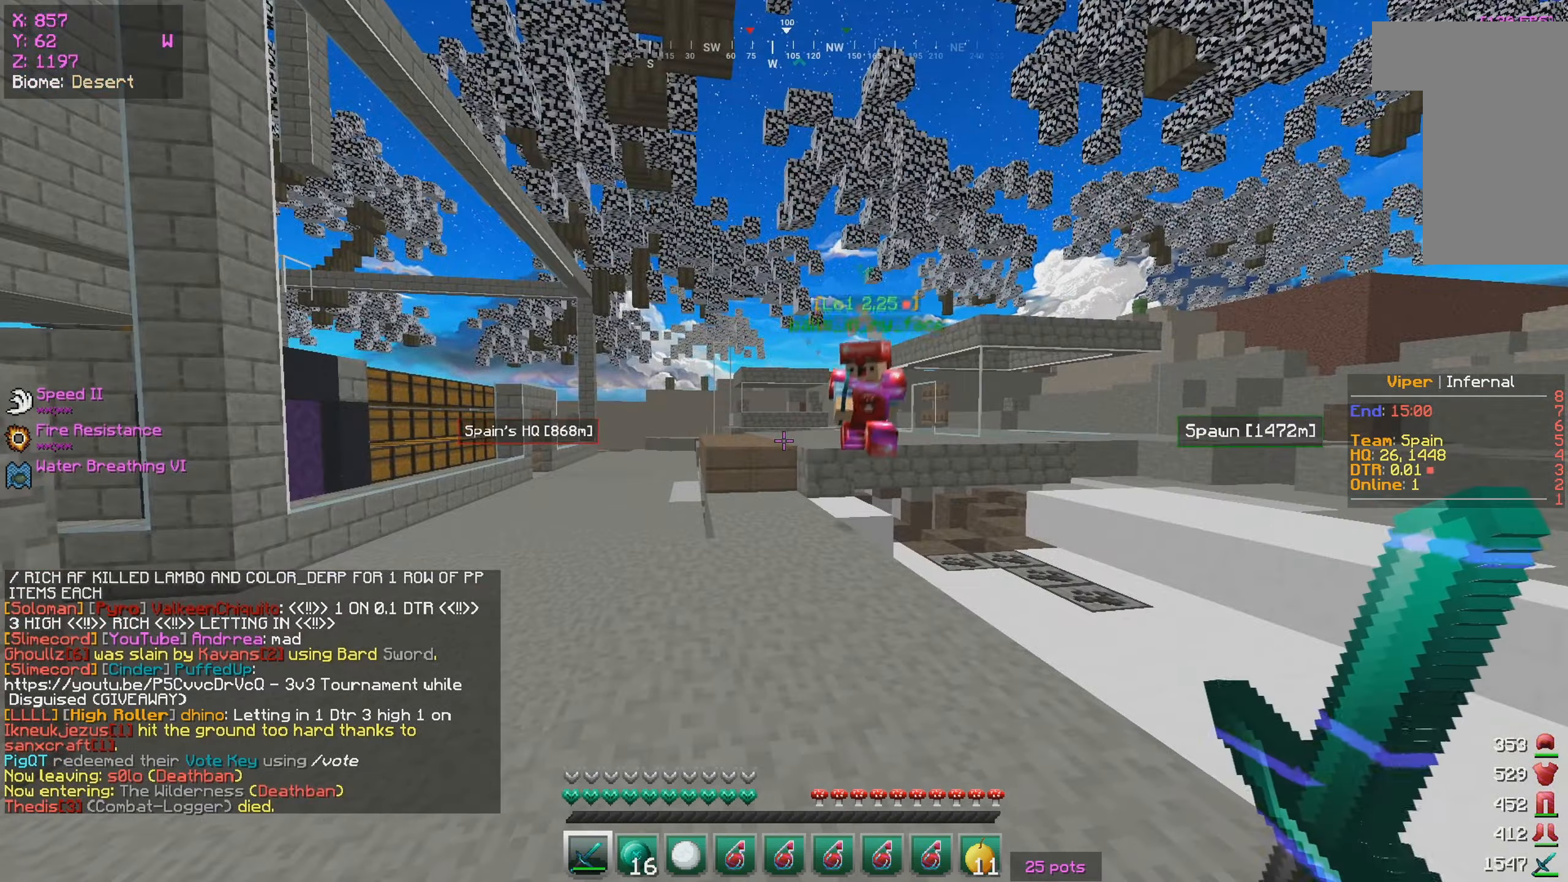
{"keys": ["a", "w"], "mouse": [], "events": [[134, "a", "down"], [267, "w", "down"]]}
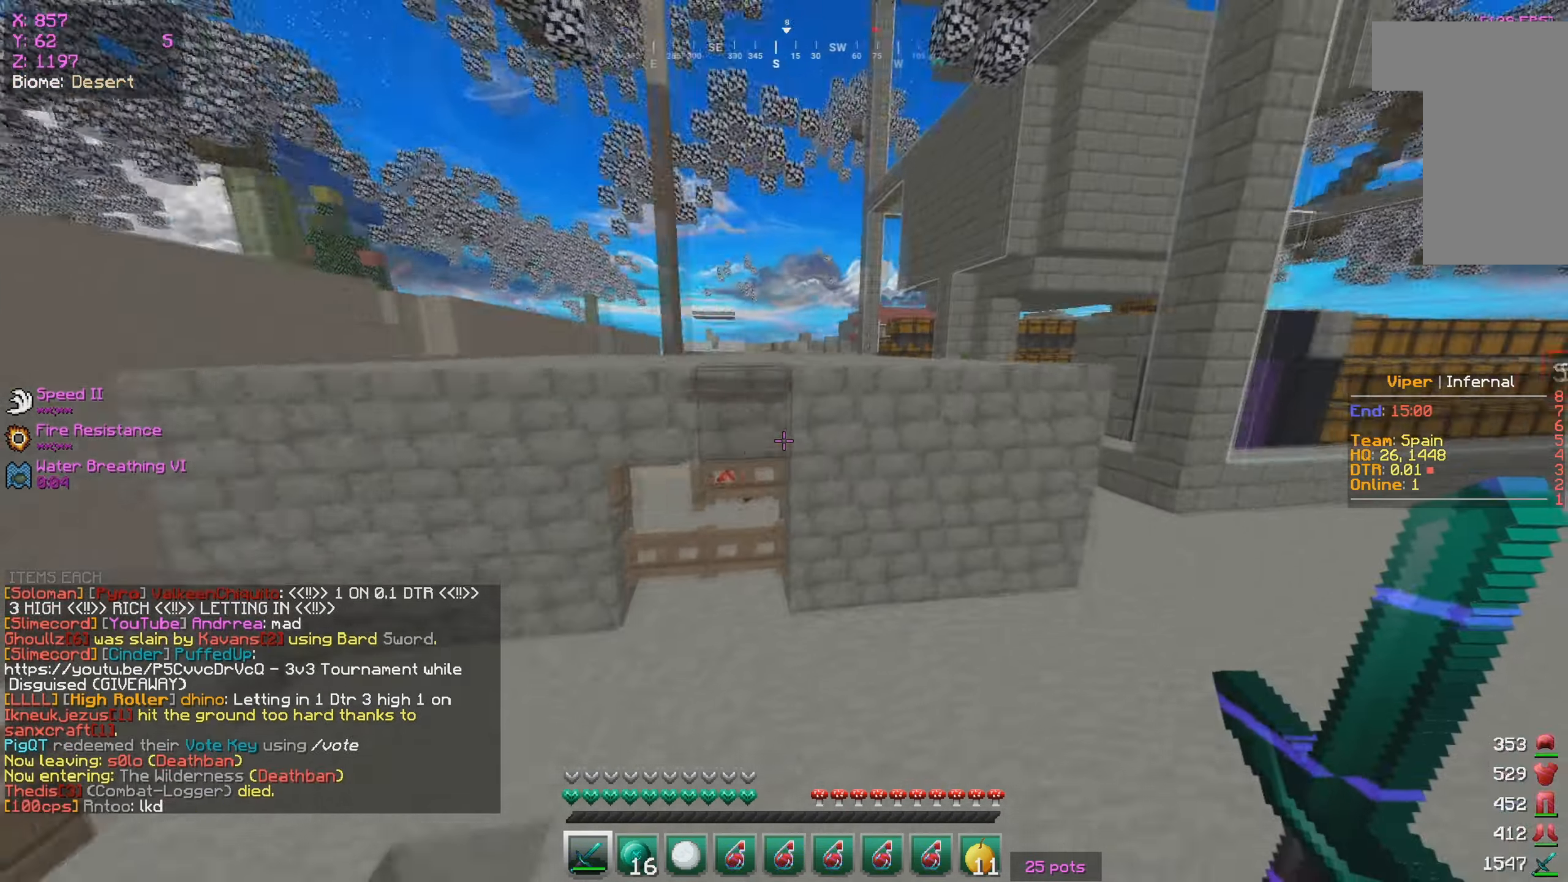
{"keys": ["w"], "mouse": [], "events": [[167, "a", "up"]]}
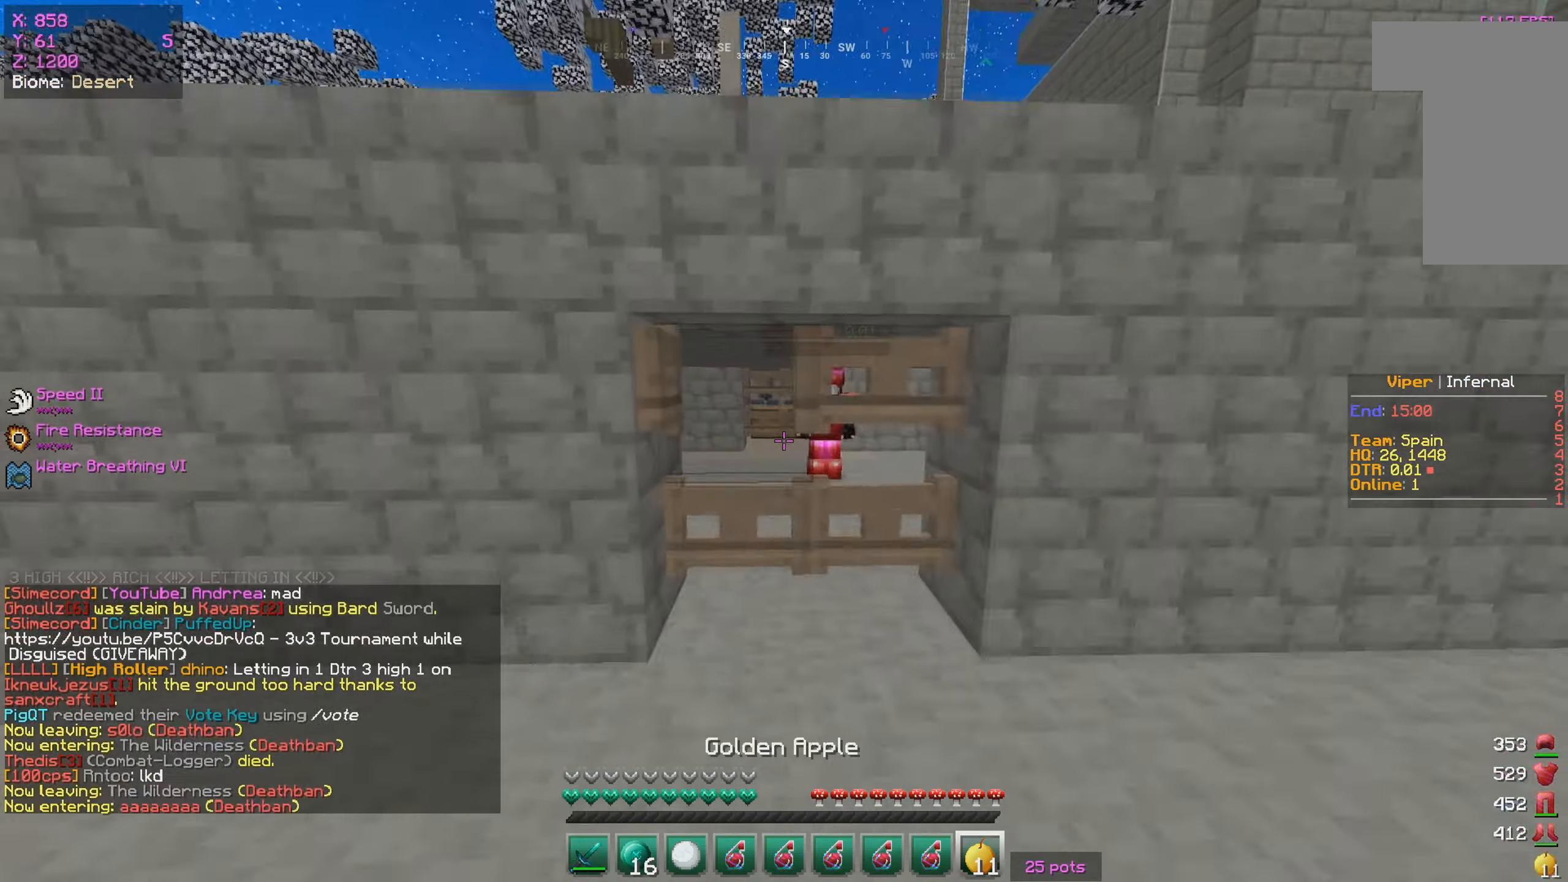
{"keys": ["a", "w"], "mouse": [], "events": [[184, "a", "down"]]}
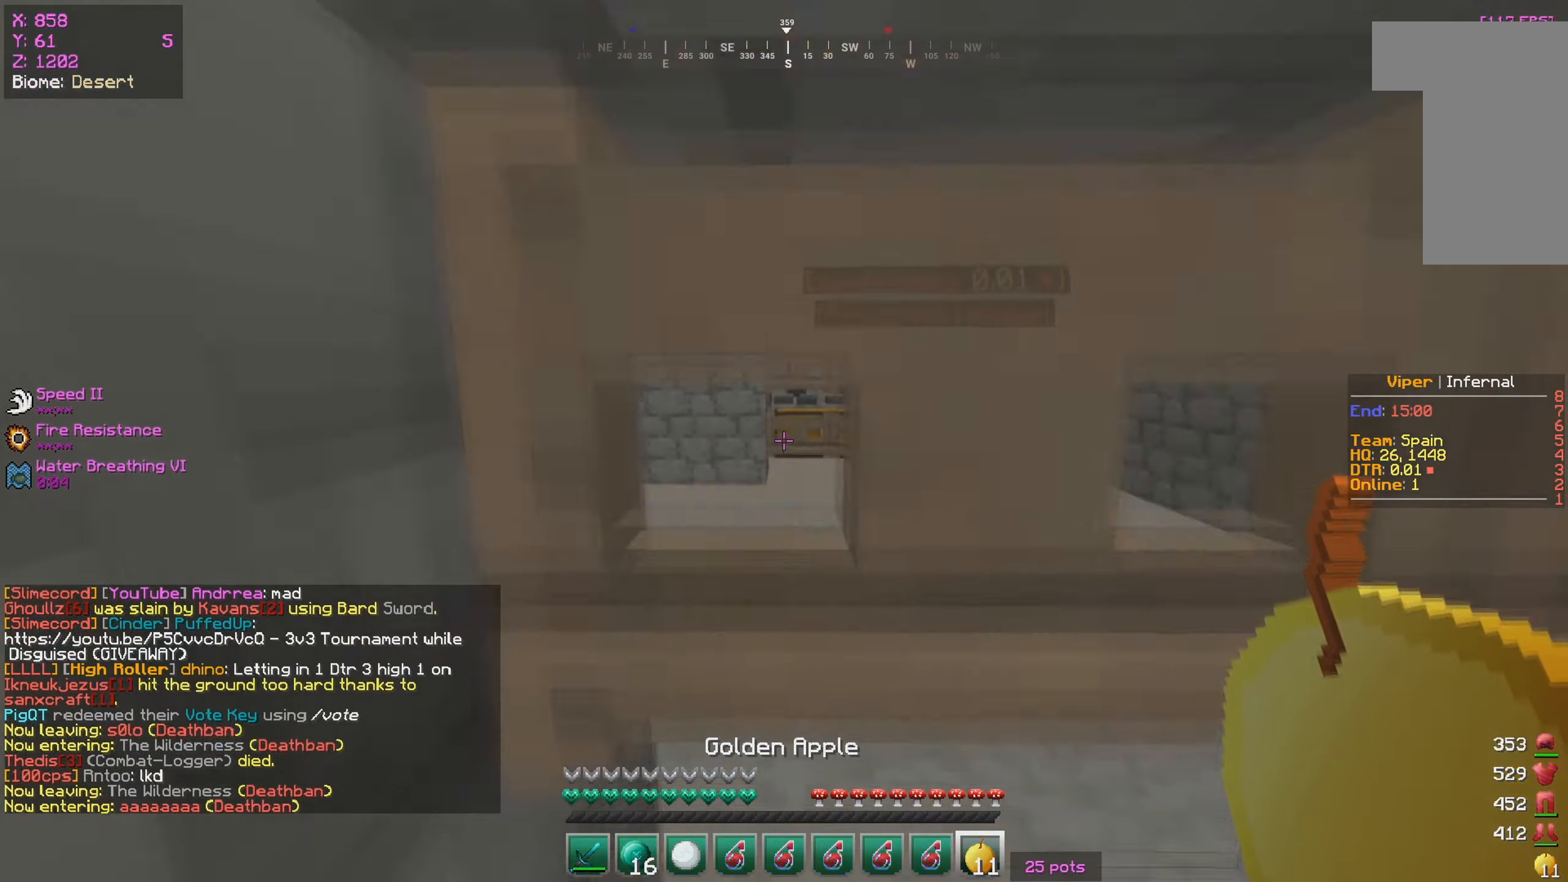
{"keys": ["w"], "mouse": [], "events": [[34, "a", "up"]]}
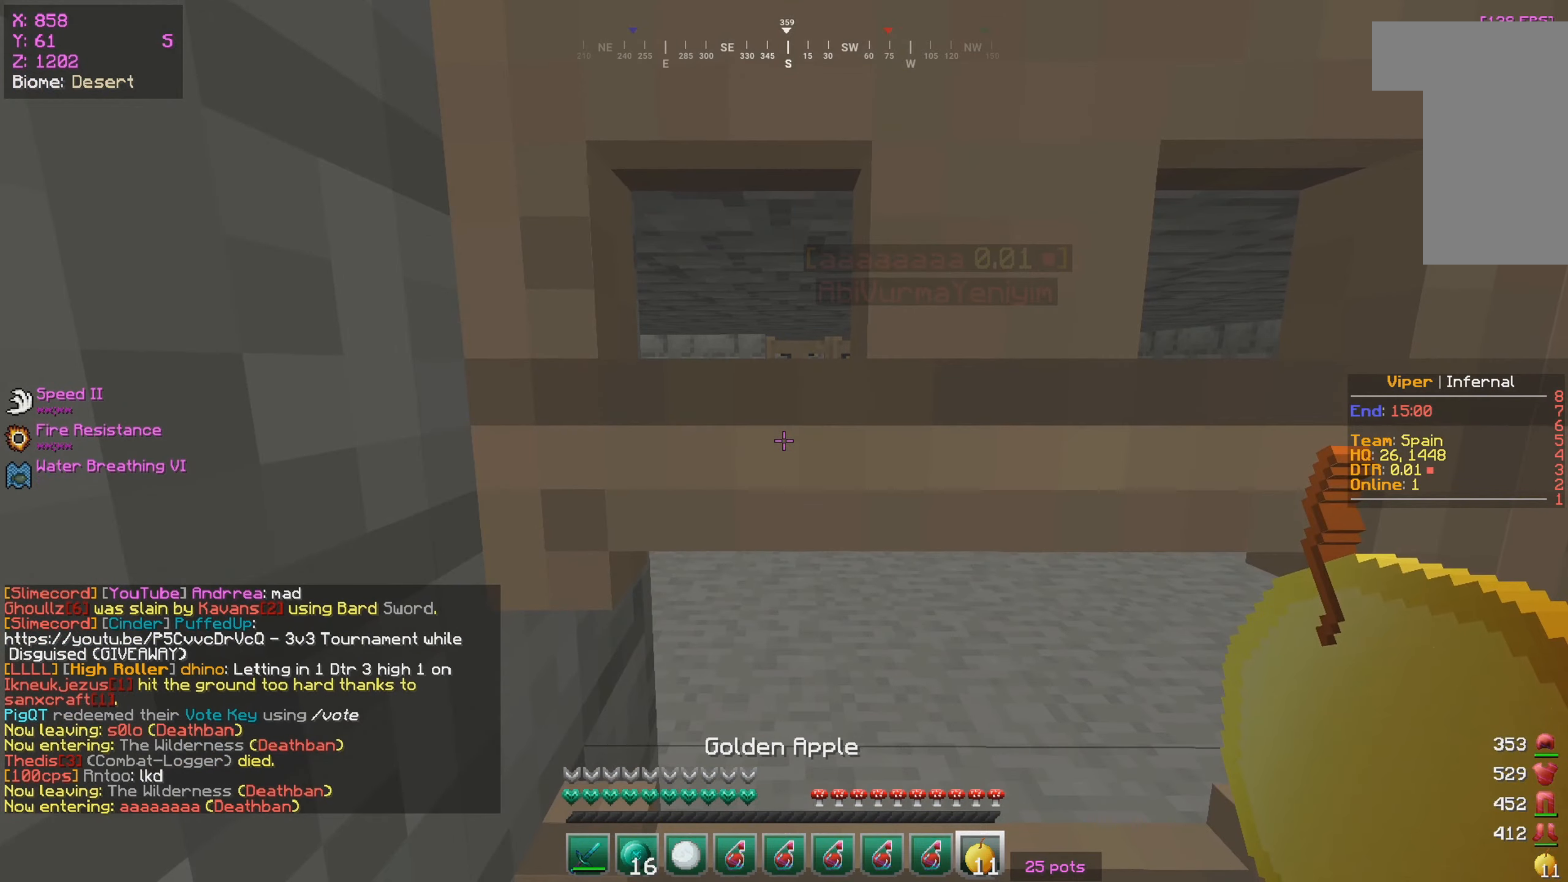
{"keys": ["w"], "mouse": [], "events": []}
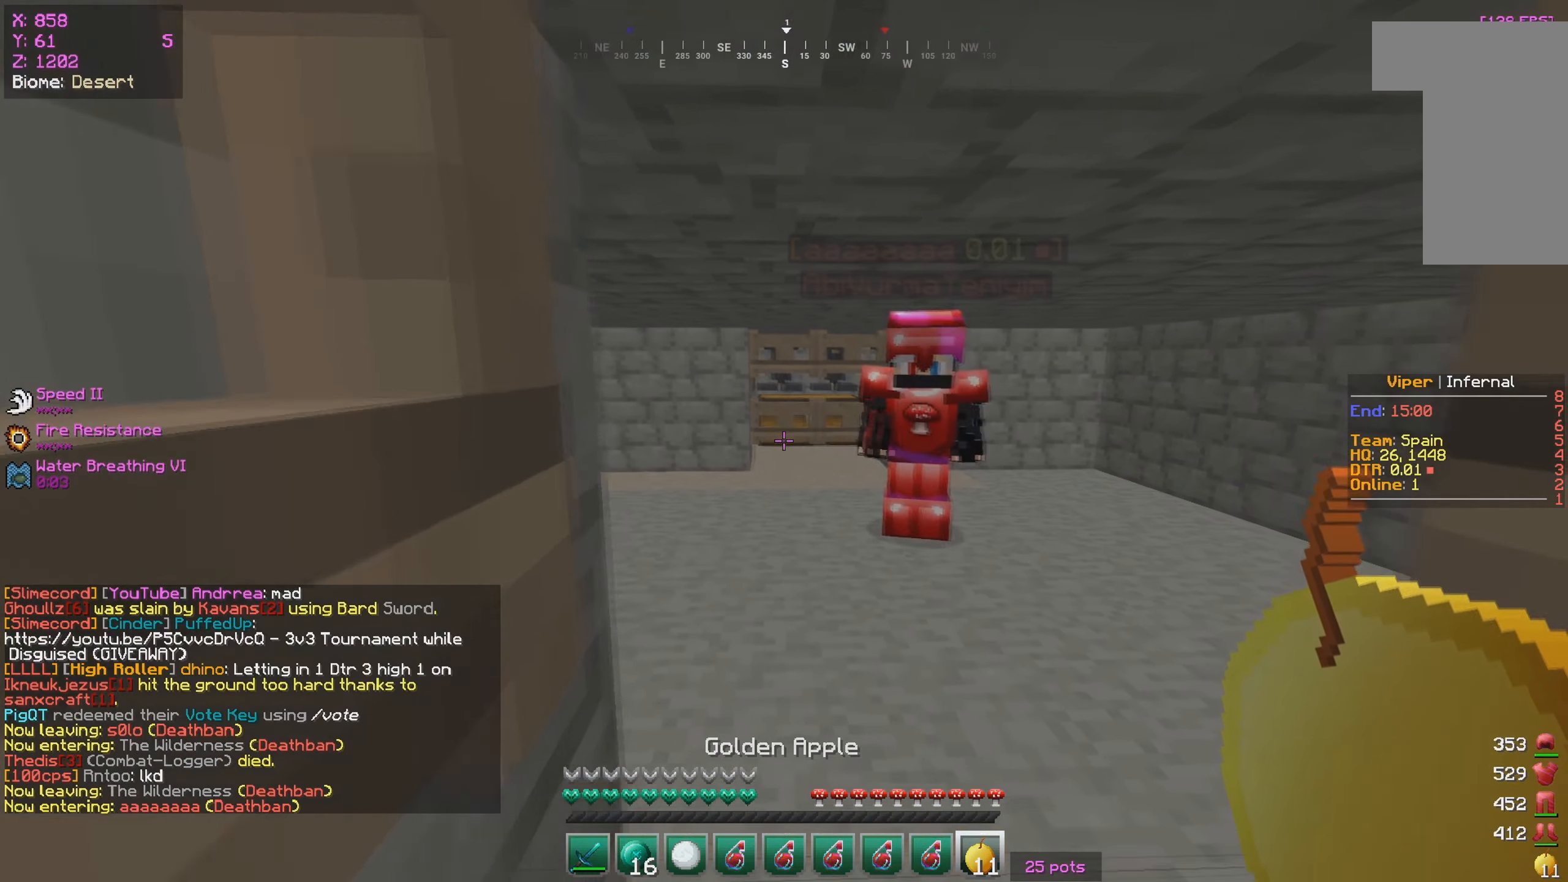
{"keys": [], "mouse": [], "events": [[183, "w", "up"]]}
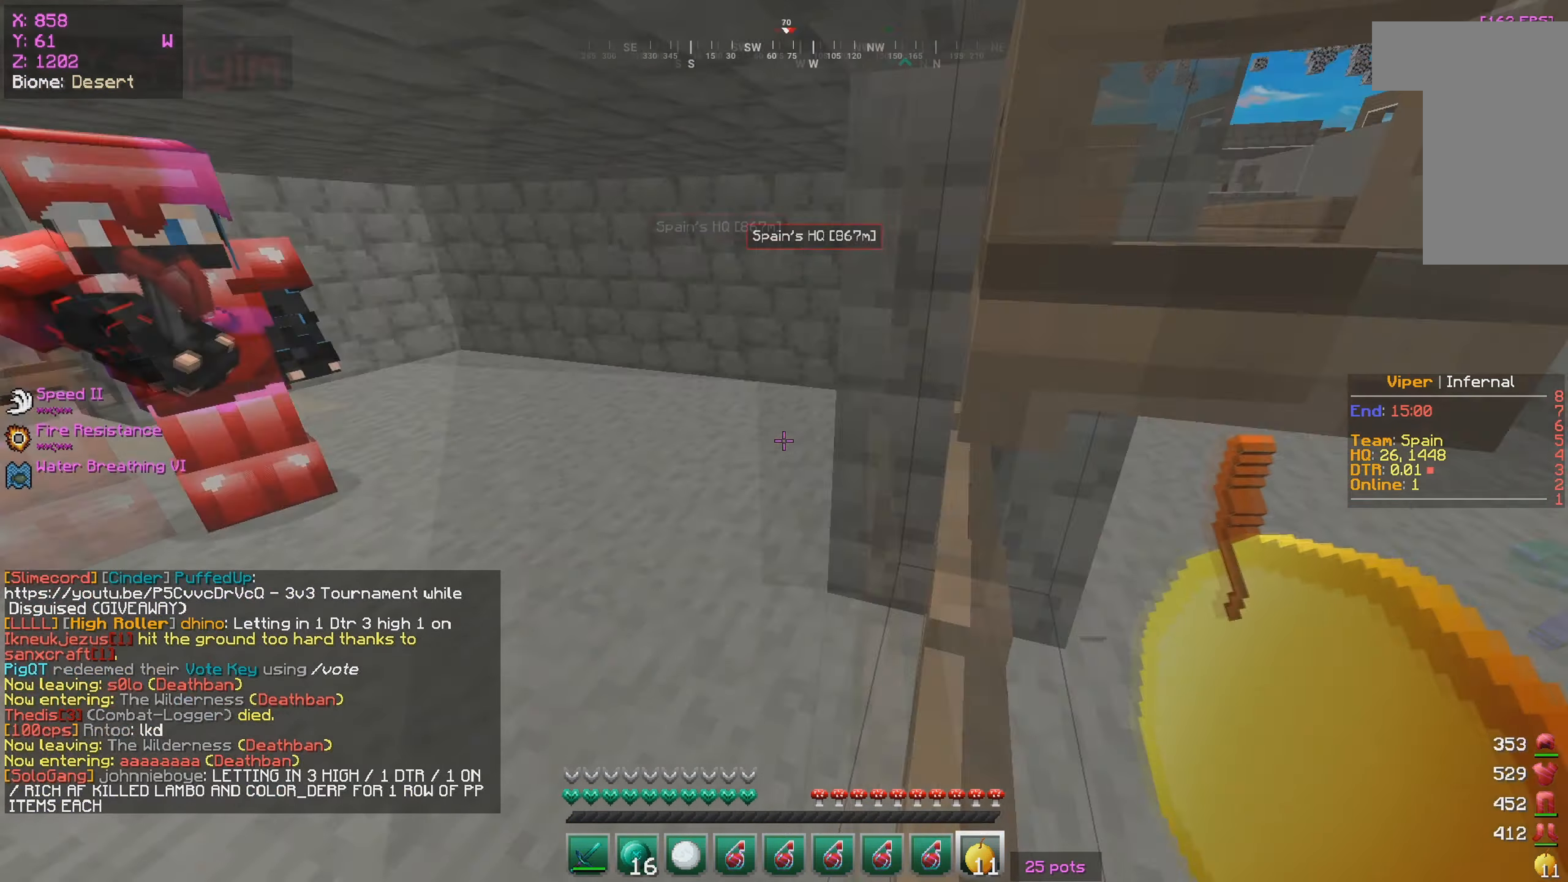
{"keys": [], "mouse": [], "events": [[216, "d", "down"], [350, "d", "up"]]}
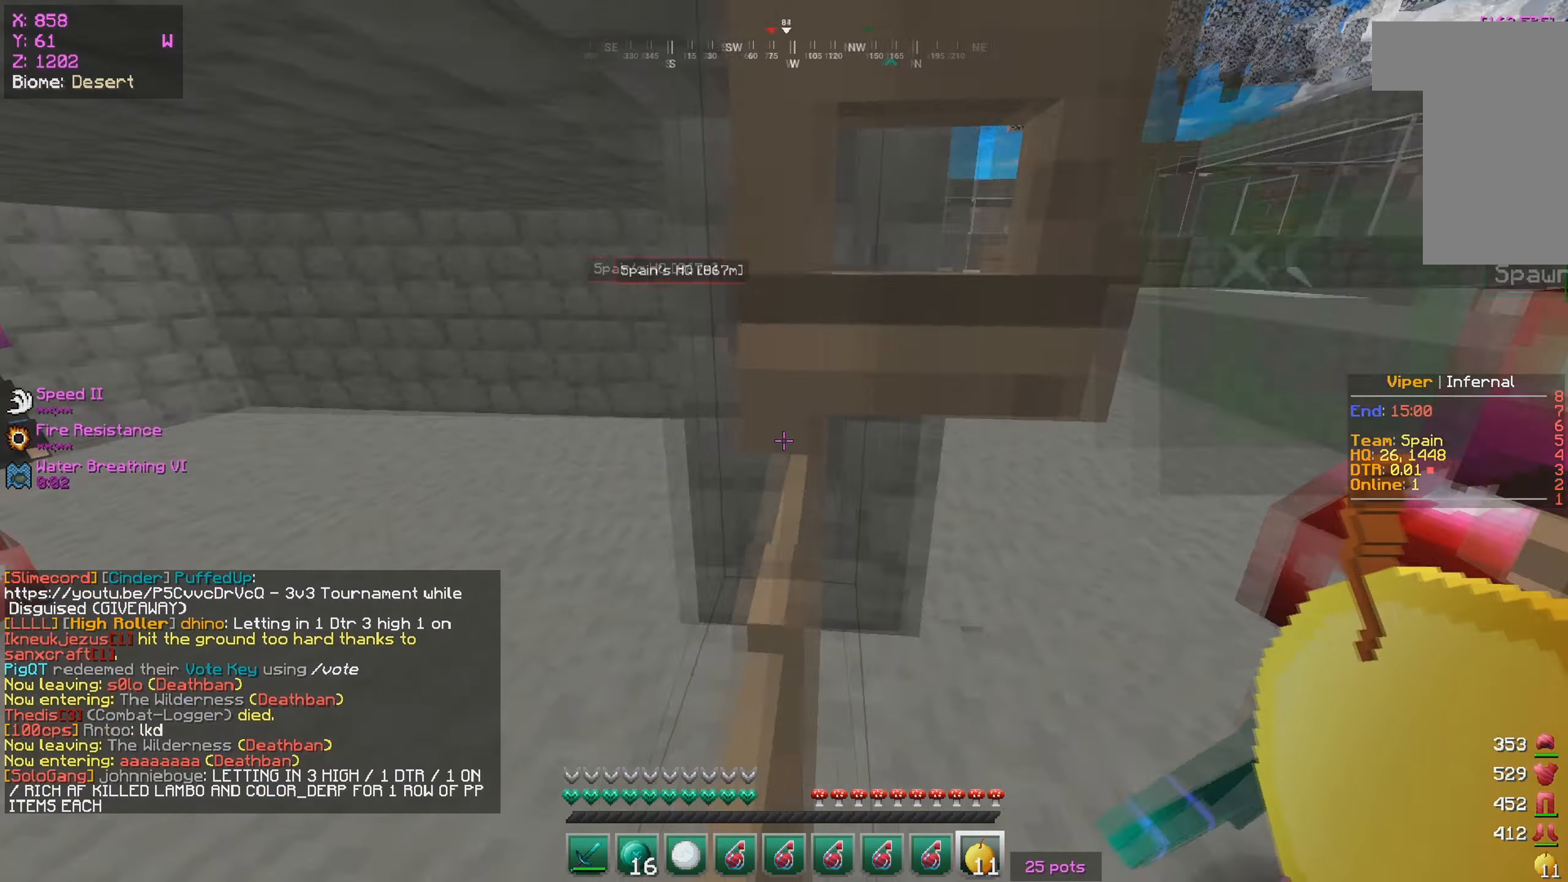
{"keys": [], "mouse": [], "events": []}
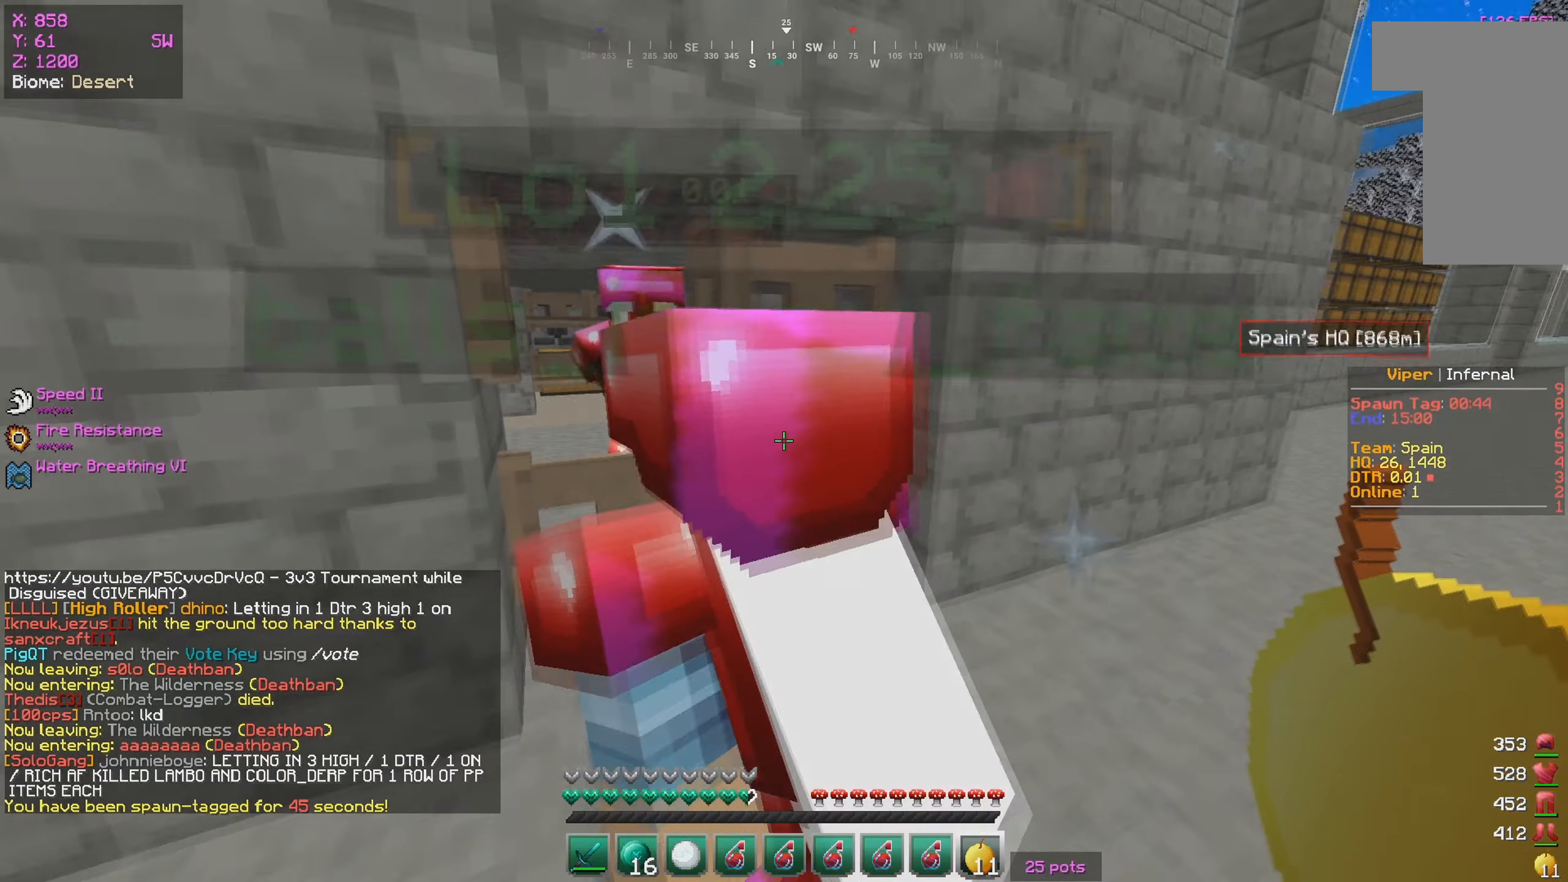
{"keys": ["w"], "mouse": [], "events": [[133, "w", "down"], [233, "a", "down"], [383, "a", "up"]]}
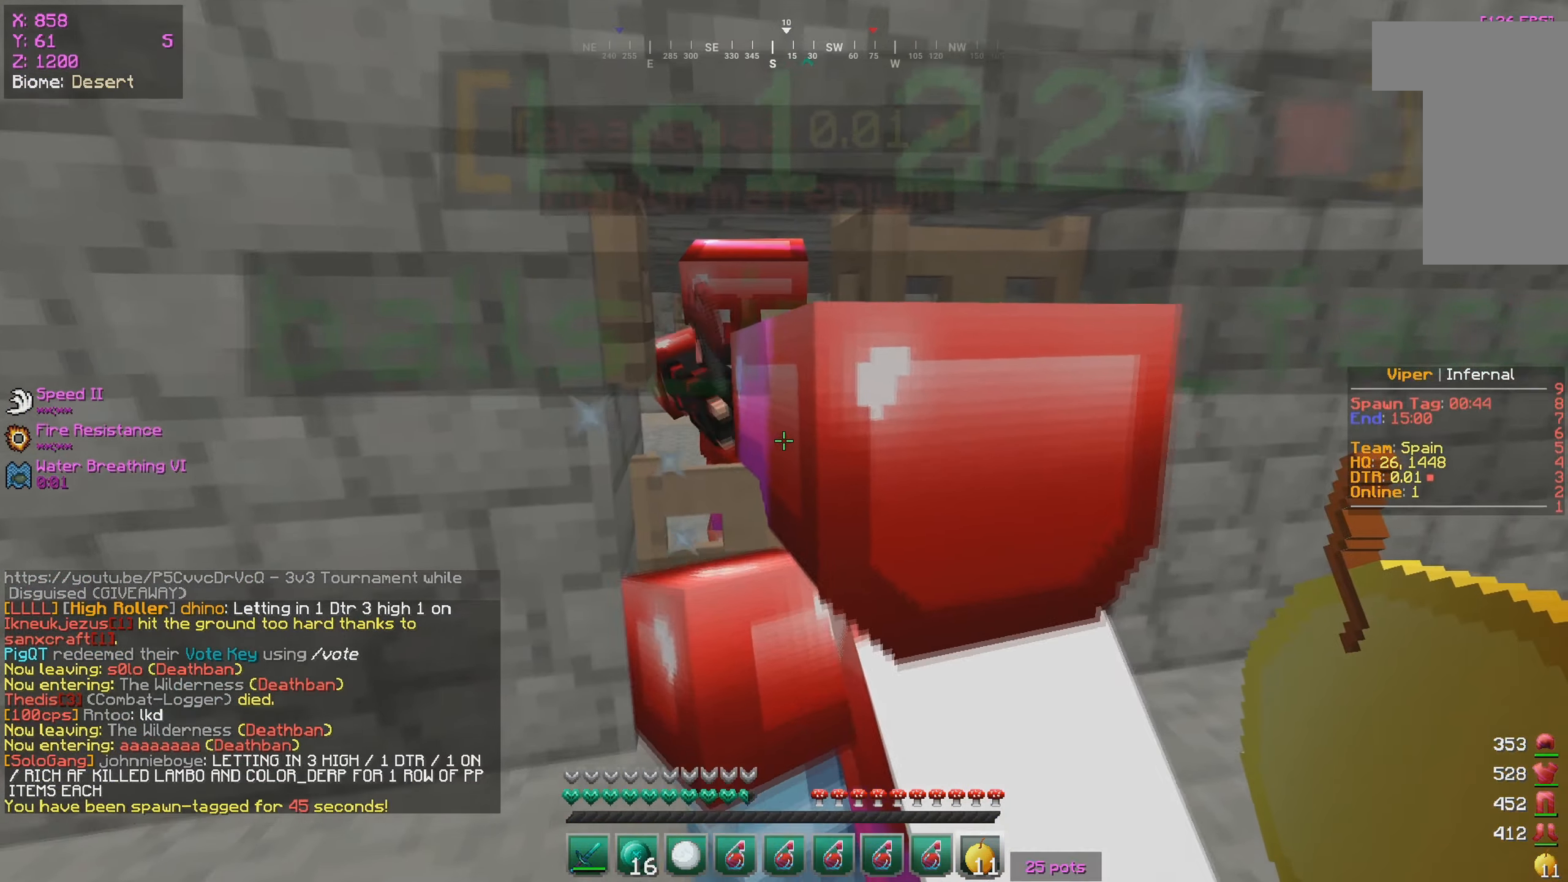
{"keys": ["w"], "mouse": [], "events": []}
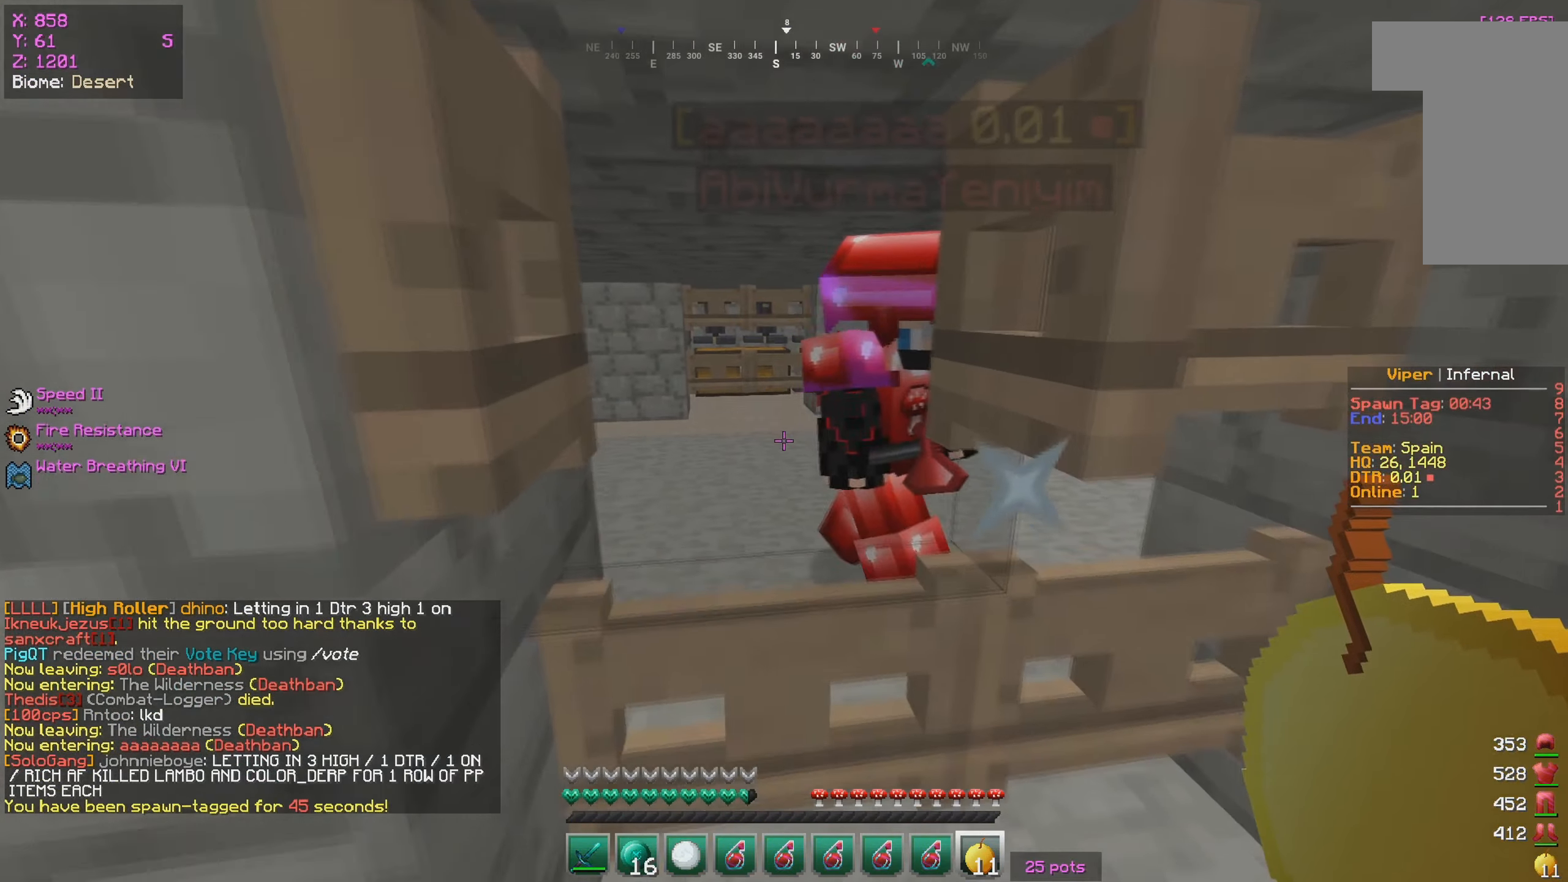
{"keys": [], "mouse": [], "events": [[183, "a", "down"], [466, "a", "up"], [466, "w", "up"]]}
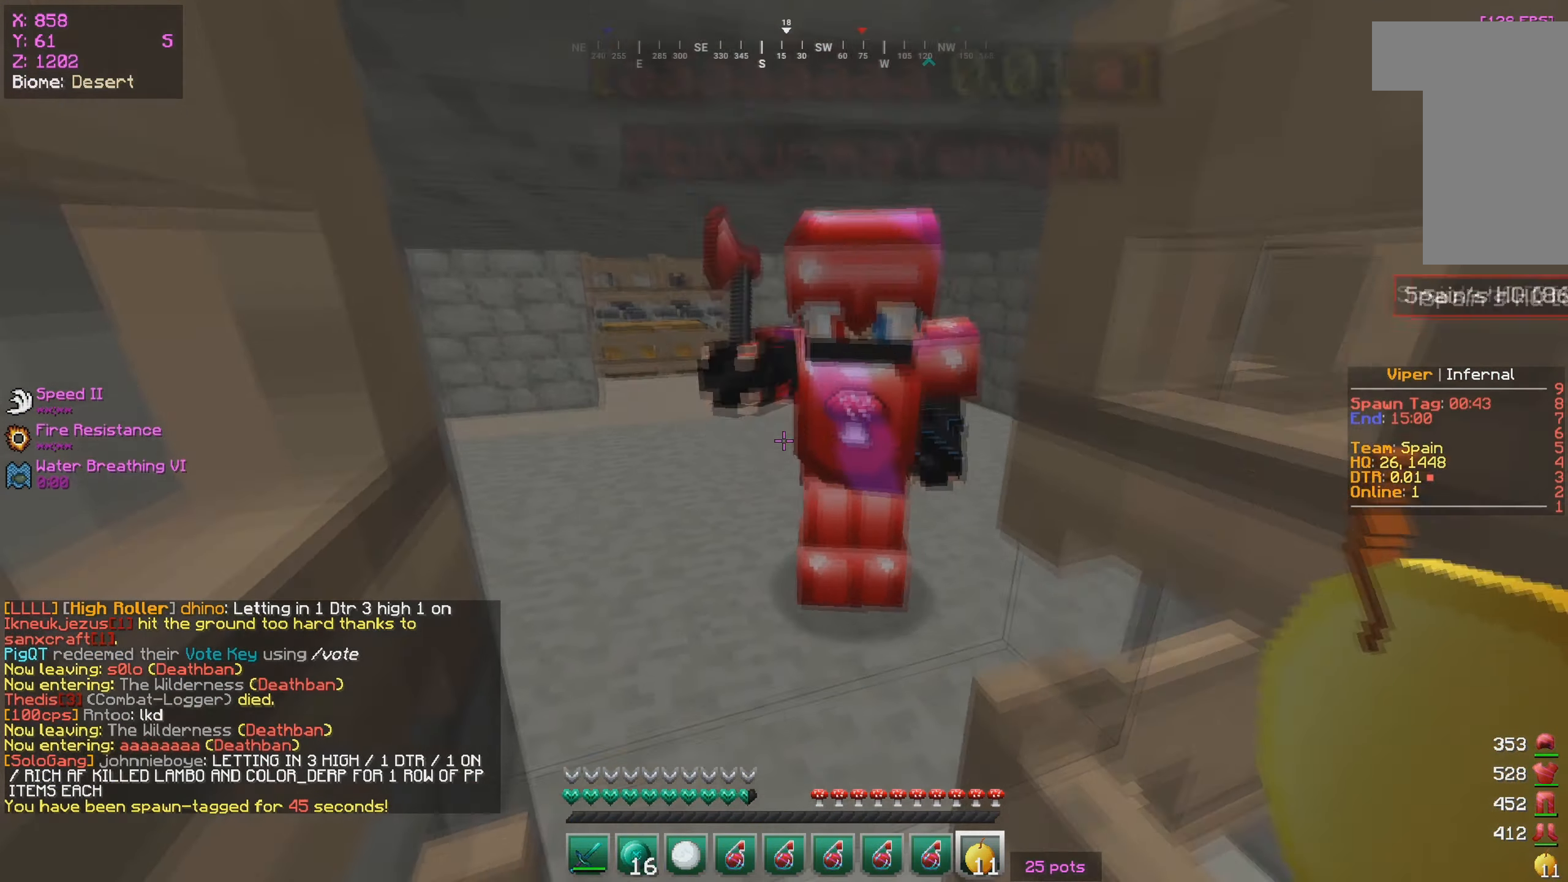
{"keys": [], "mouse": [], "events": [[166, "a", "down"], [233, "w", "down"], [350, "a", "up"], [366, "w", "up"]]}
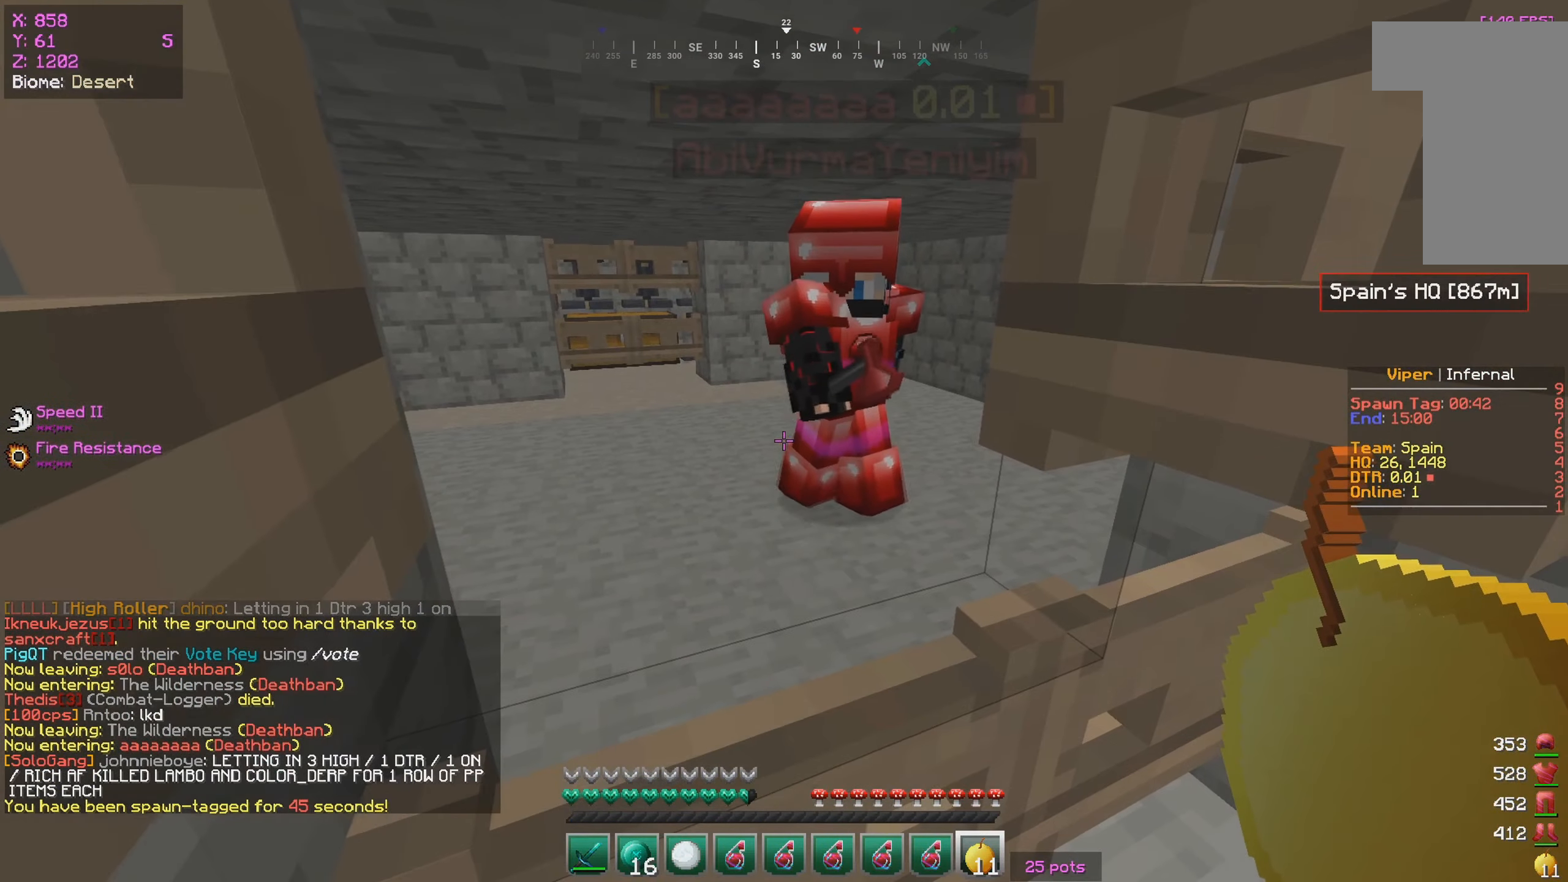
{"keys": ["a", "w"], "mouse": [], "events": [[150, "w", "down"], [350, "w", "up"], [383, "a", "down"], [400, "w", "down"]]}
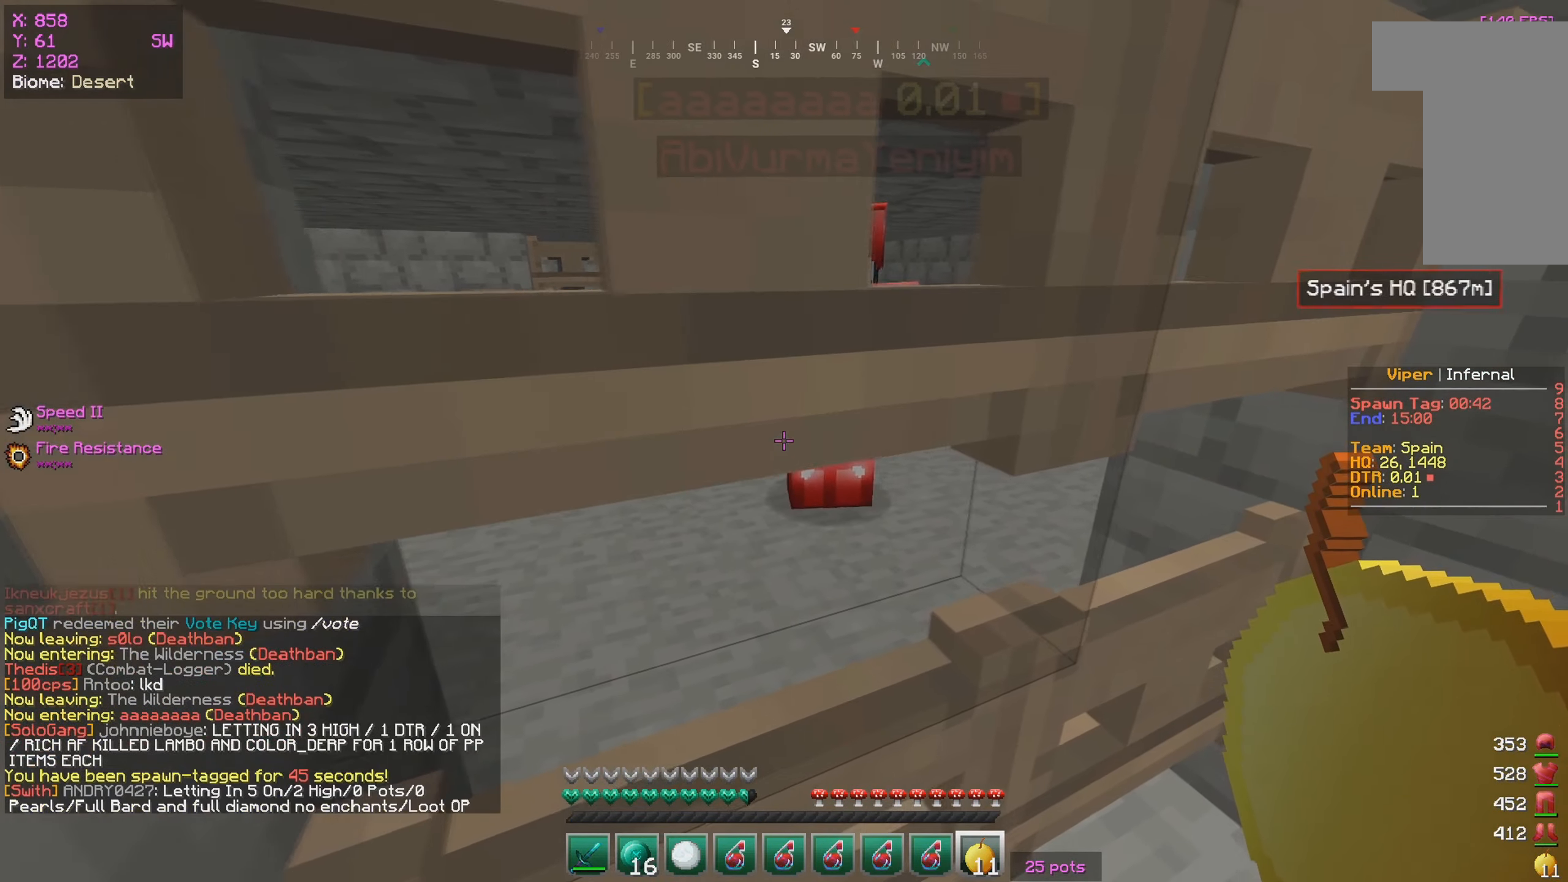
{"keys": ["a", "w"], "mouse": [], "events": [[50, "w", "up"], [83, "a", "up"], [167, "w", "down"], [283, "a", "down"]]}
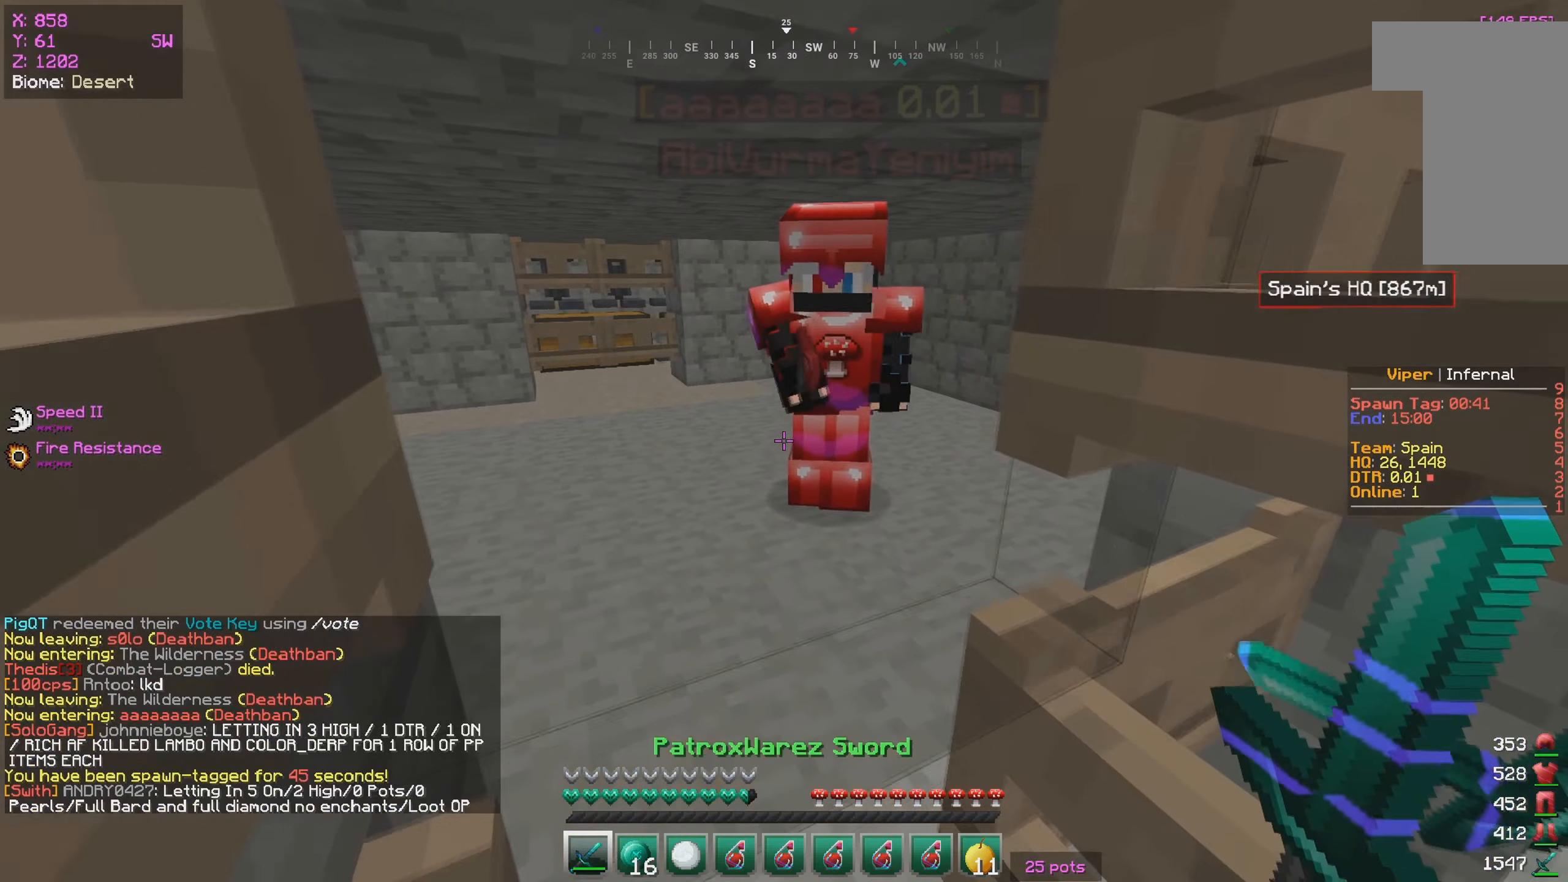
{"keys": [], "mouse": [], "events": [[67, "w", "up"], [283, "a", "up"]]}
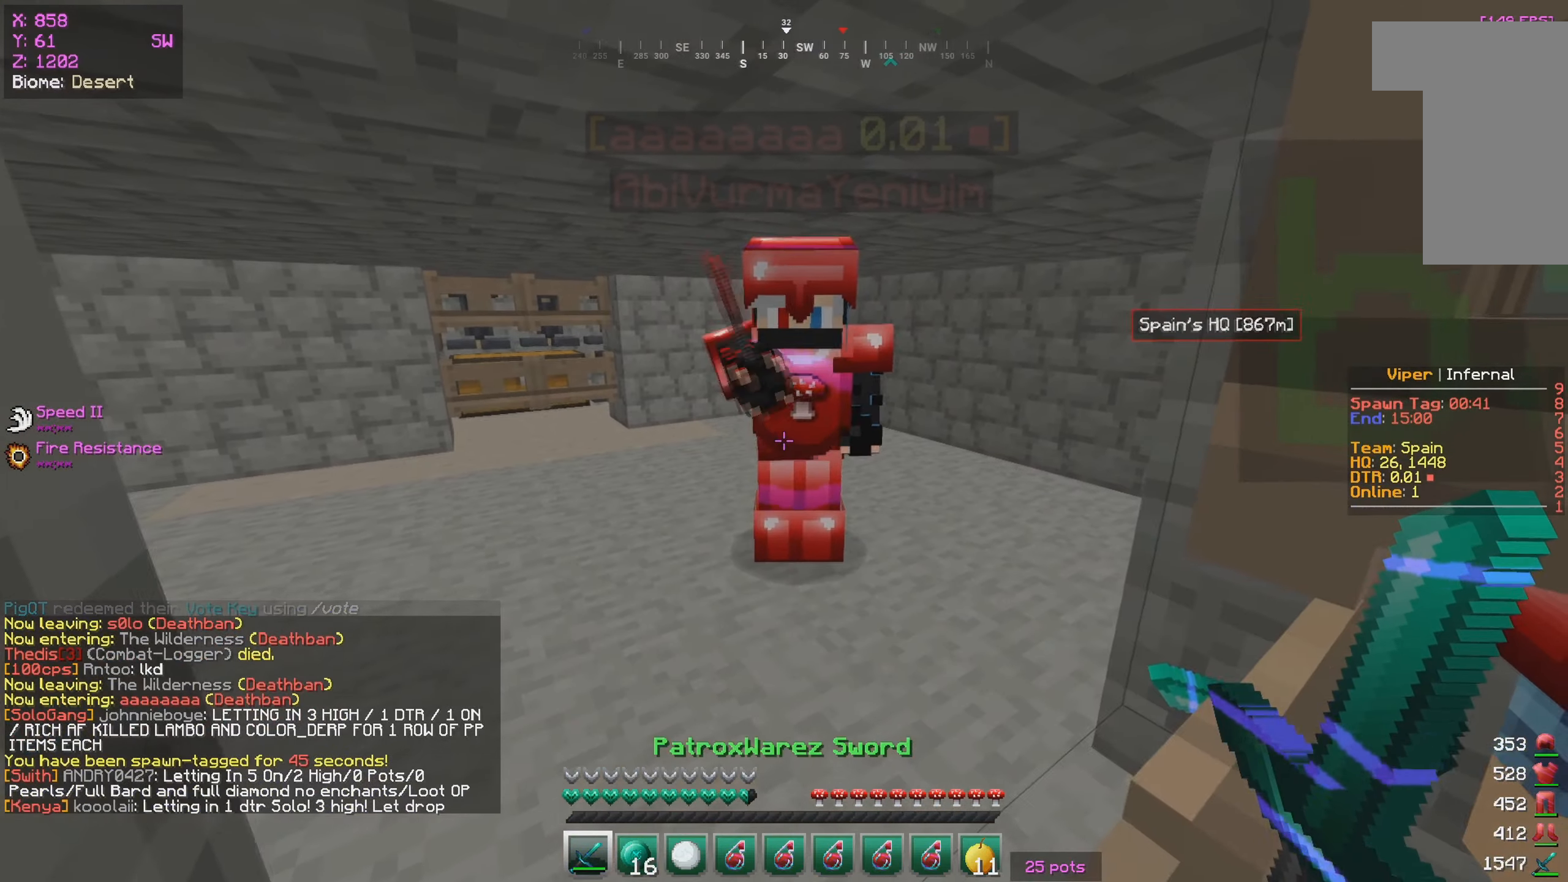
{"keys": [], "mouse": ["right"], "events": [[50, "a", "down"], [50, "w", "down"], [267, "a", "up"], [300, "w", "up"], [383, "mouse_right", "down"]]}
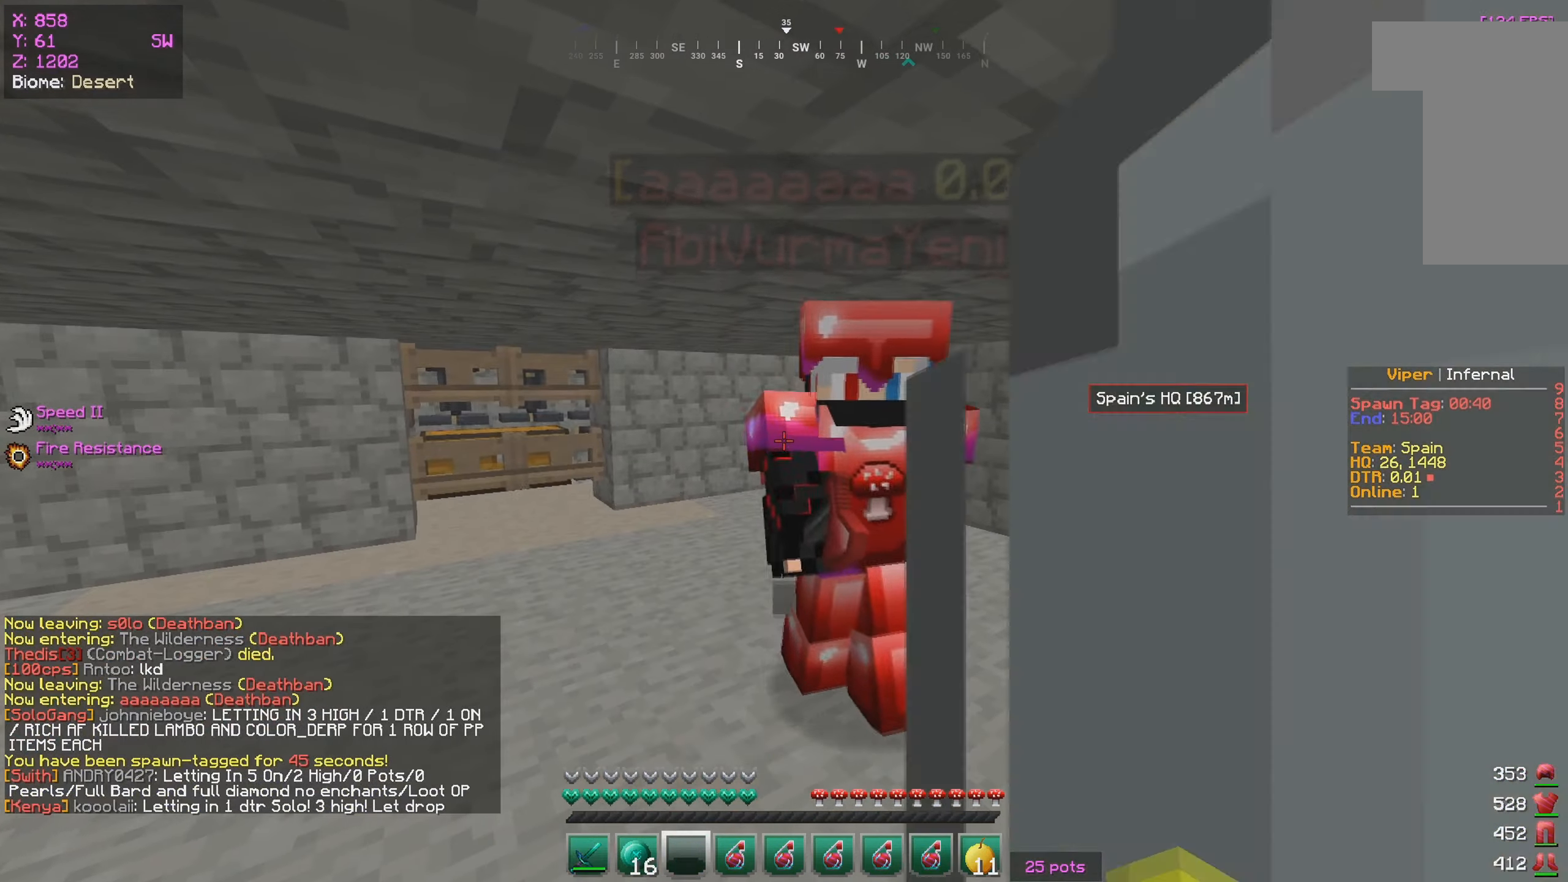
{"keys": [], "mouse": ["left"], "events": [[33, "mouse_right", "up"], [100, "w", "down"], [200, "mouse_left", "down"], [500, "w", "up"]]}
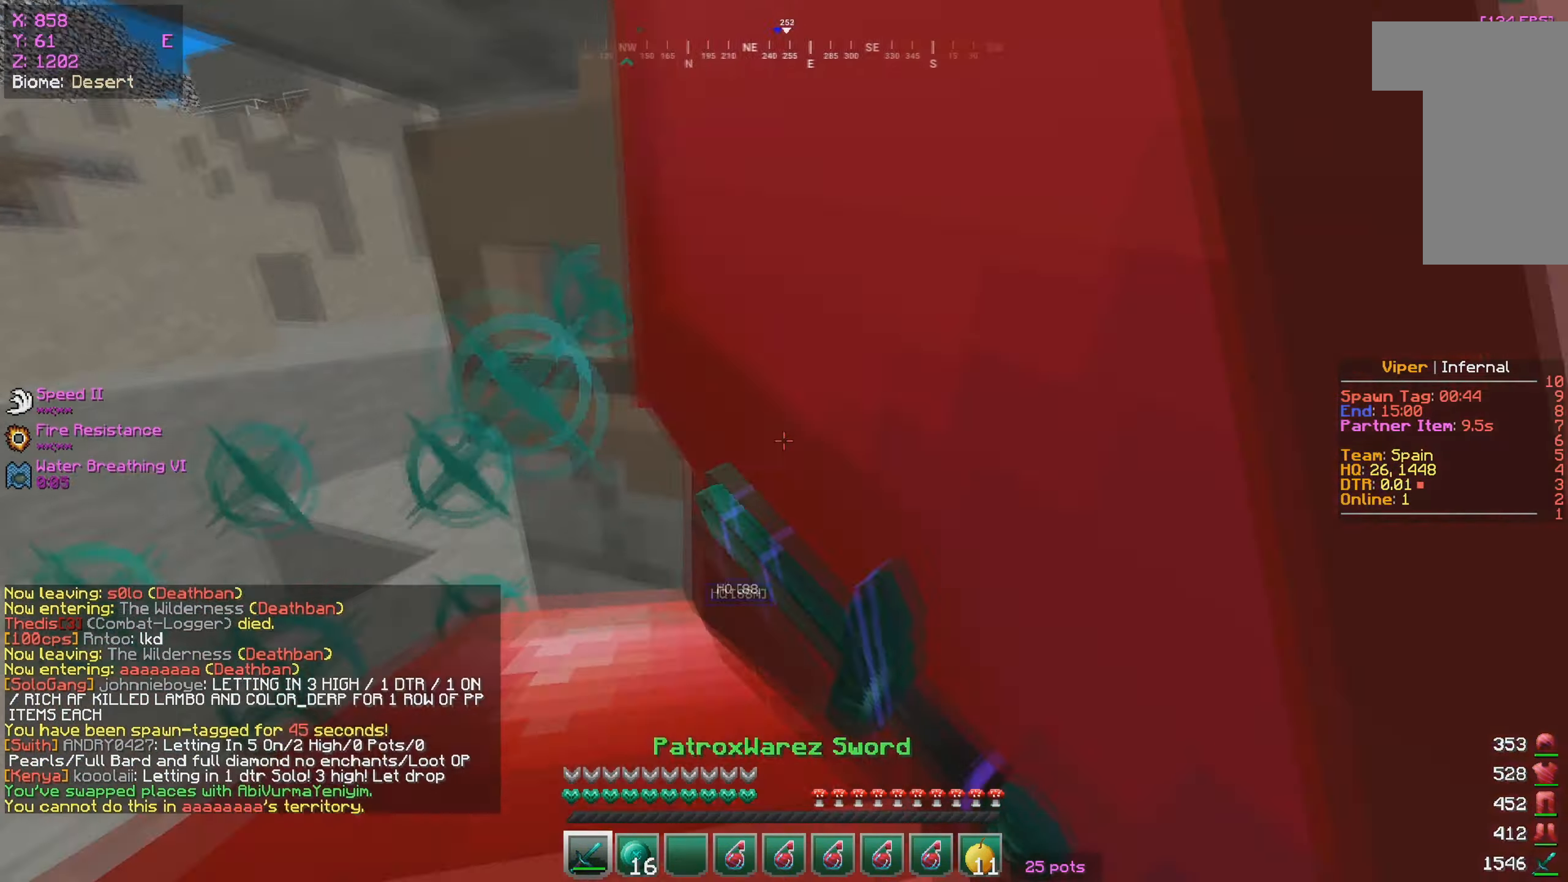
{"keys": ["a", "d", "w"], "mouse": ["left"], "events": [[17, "s", "down"], [167, "s", "up"], [217, "d", "down"], [400, "a", "down"], [417, "mouse_left", "up"], [433, "w", "down"], [500, "mouse_left", "down"]]}
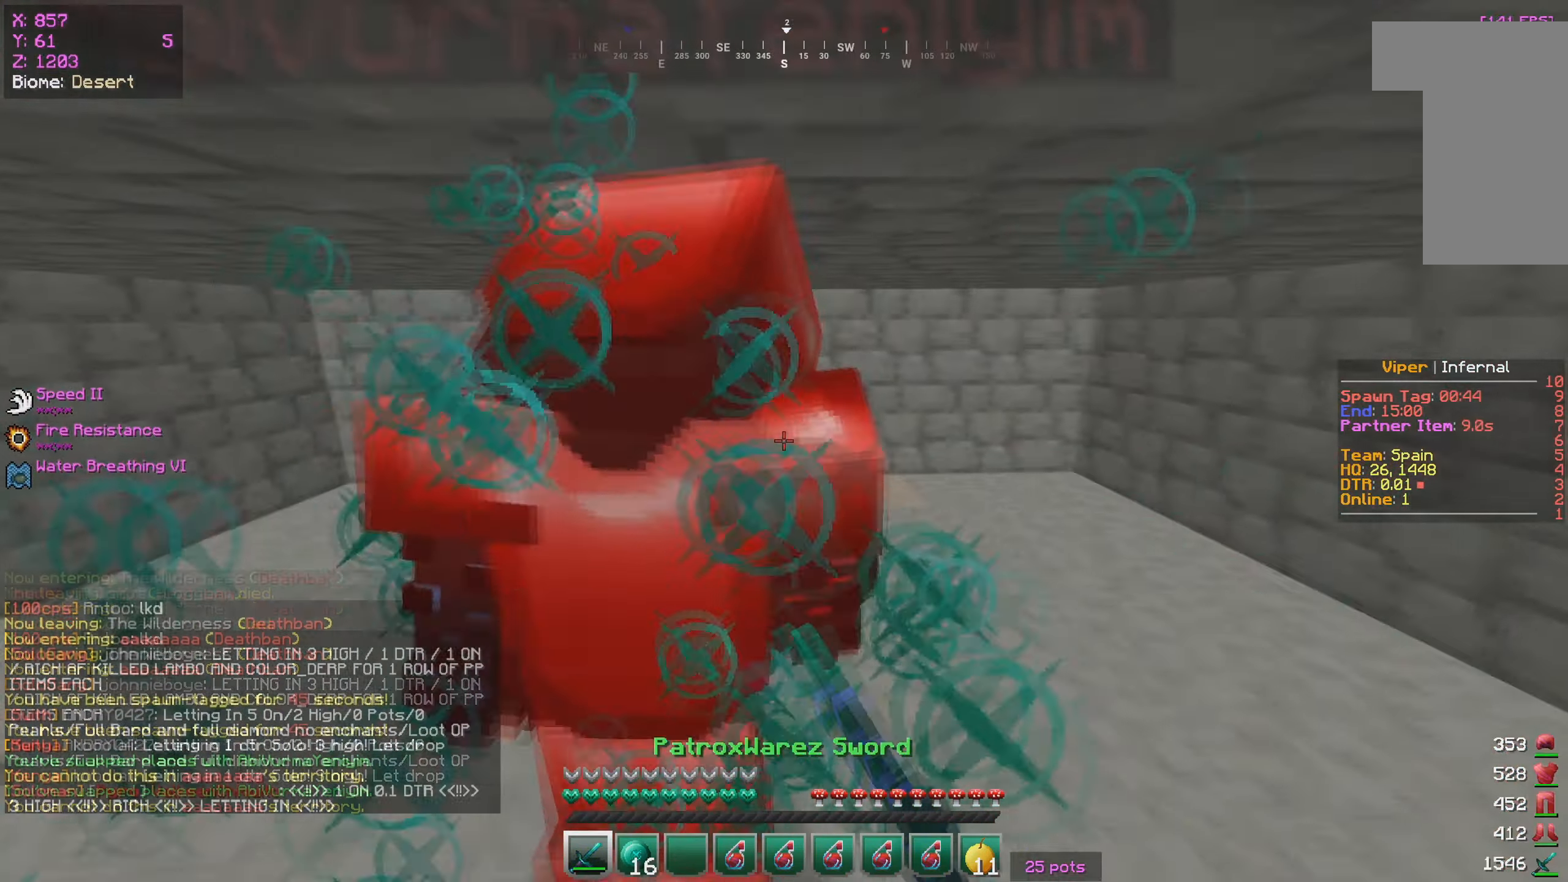
{"keys": ["w"], "mouse": ["left"], "events": [[67, "a", "up"], [117, "a", "down"], [117, "w", "up"], [133, "d", "up"], [183, "s", "down"], [250, "a", "up"], [267, "w", "down"], [333, "s", "up"]]}
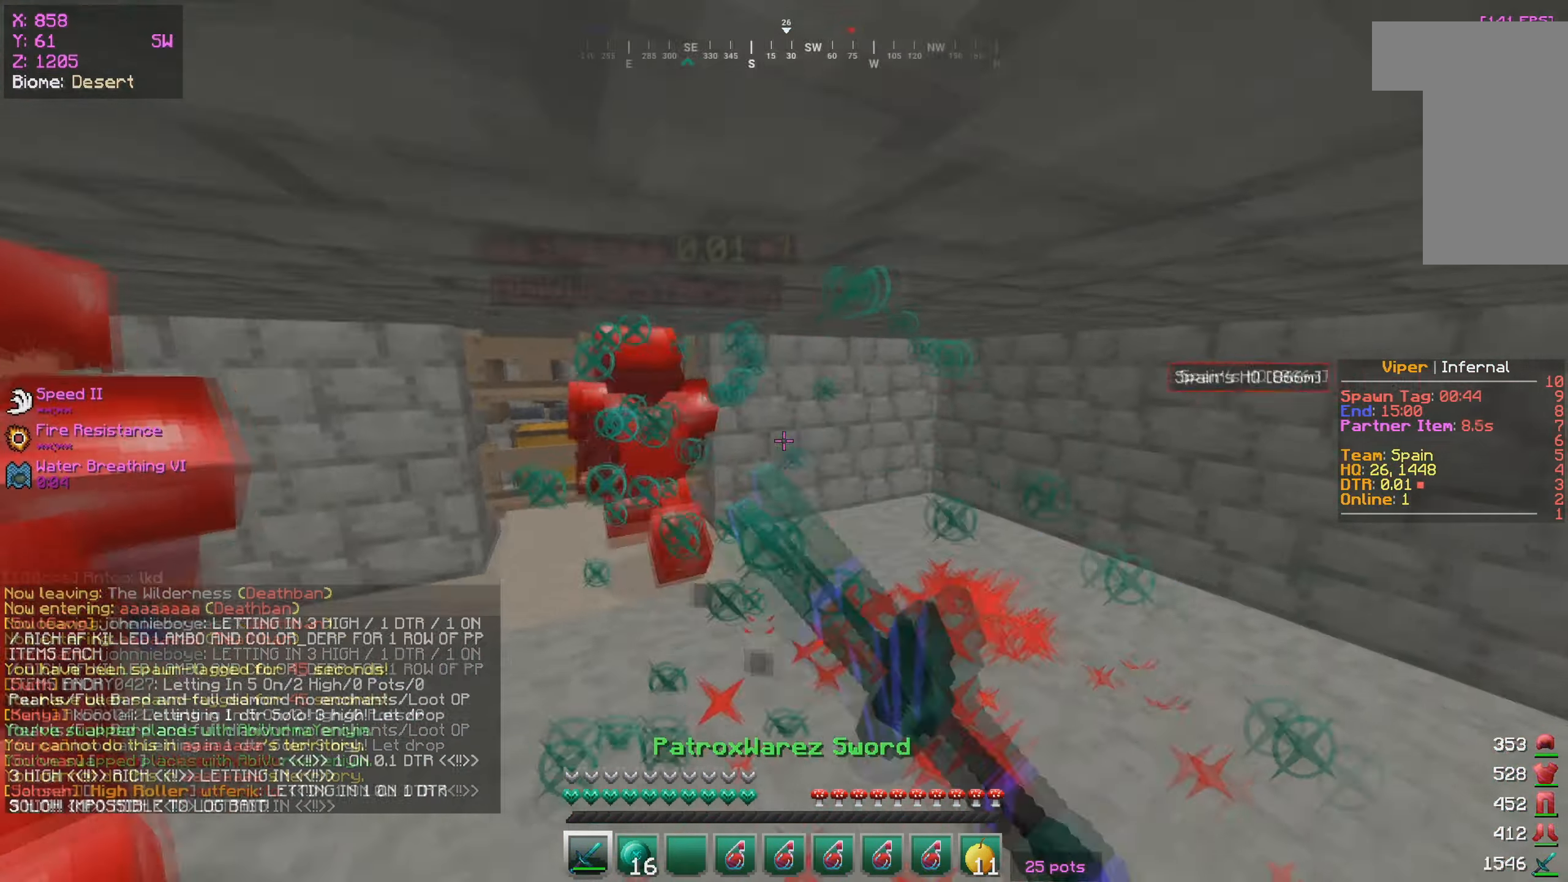
{"keys": ["s"], "mouse": ["left"], "events": [[300, "a", "down"], [350, "a", "up"], [483, "s", "down"], [500, "w", "up"]]}
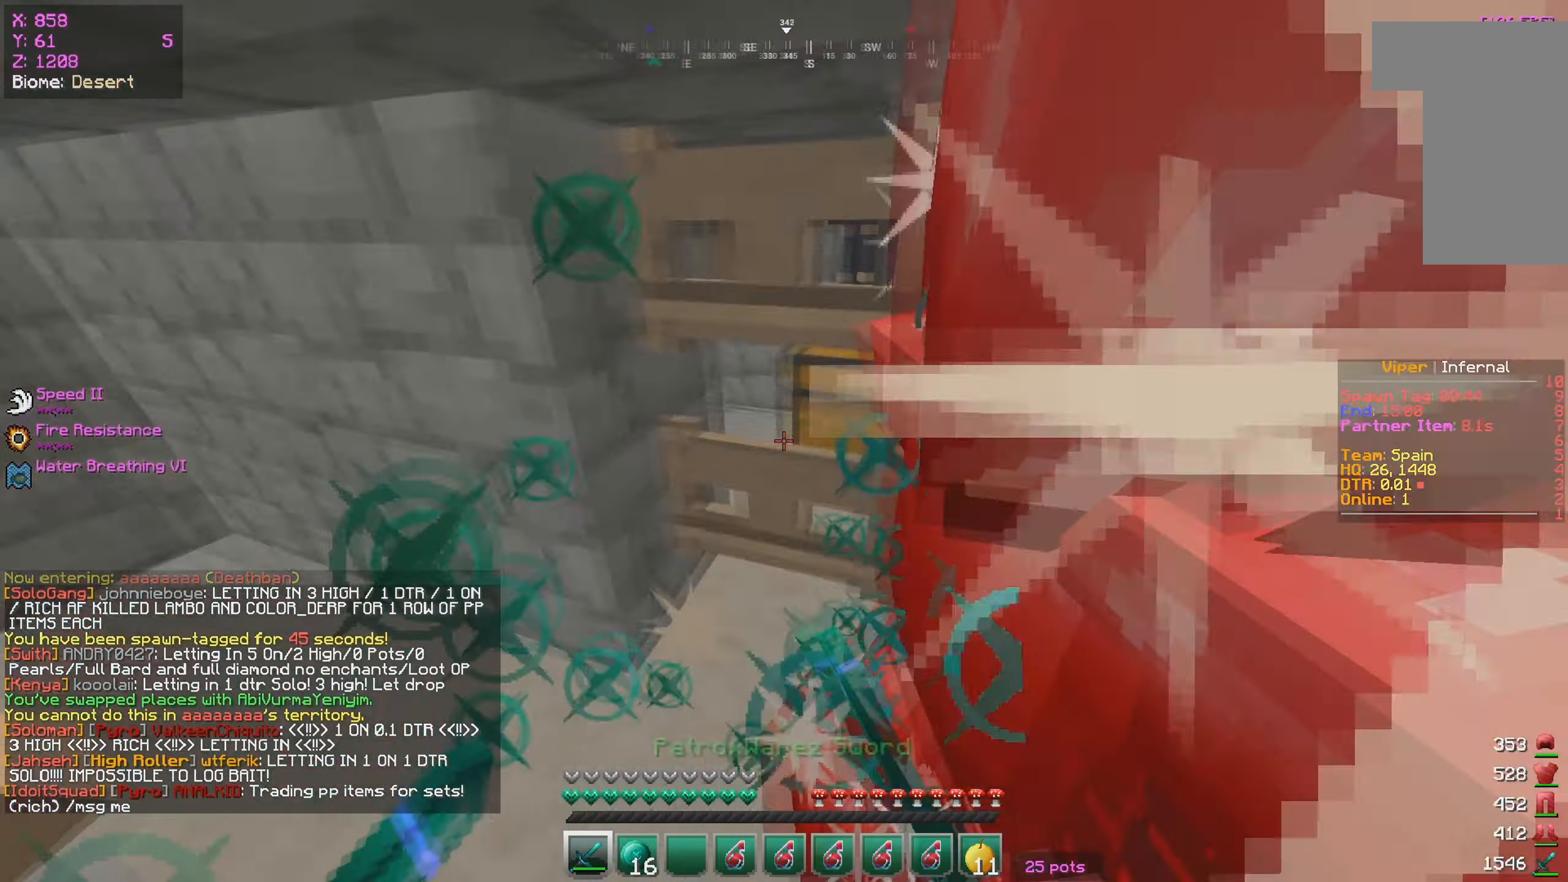
{"keys": ["s", "w"], "mouse": ["left"], "events": [[33, "a", "down"], [233, "mouse_left", "up"], [267, "a", "up"], [317, "mouse_left", "down"], [483, "w", "down"]]}
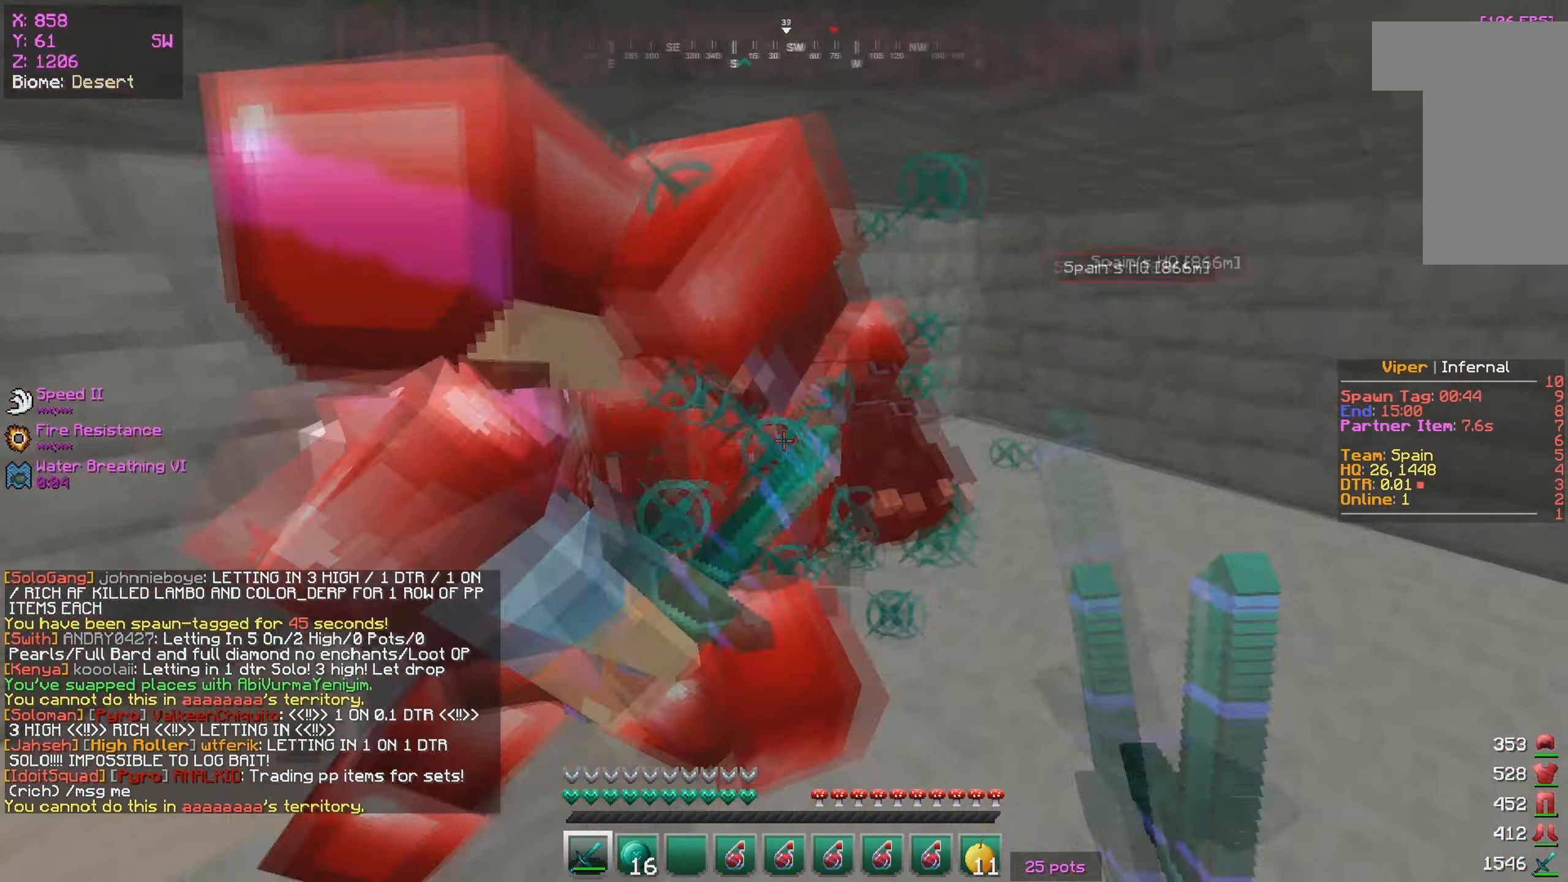
{"keys": ["a"], "mouse": ["left"], "events": [[17, "s", "up"], [50, "d", "down"], [183, "w", "up"], [250, "a", "down"], [300, "s", "down"], [400, "d", "up"], [433, "s", "up"]]}
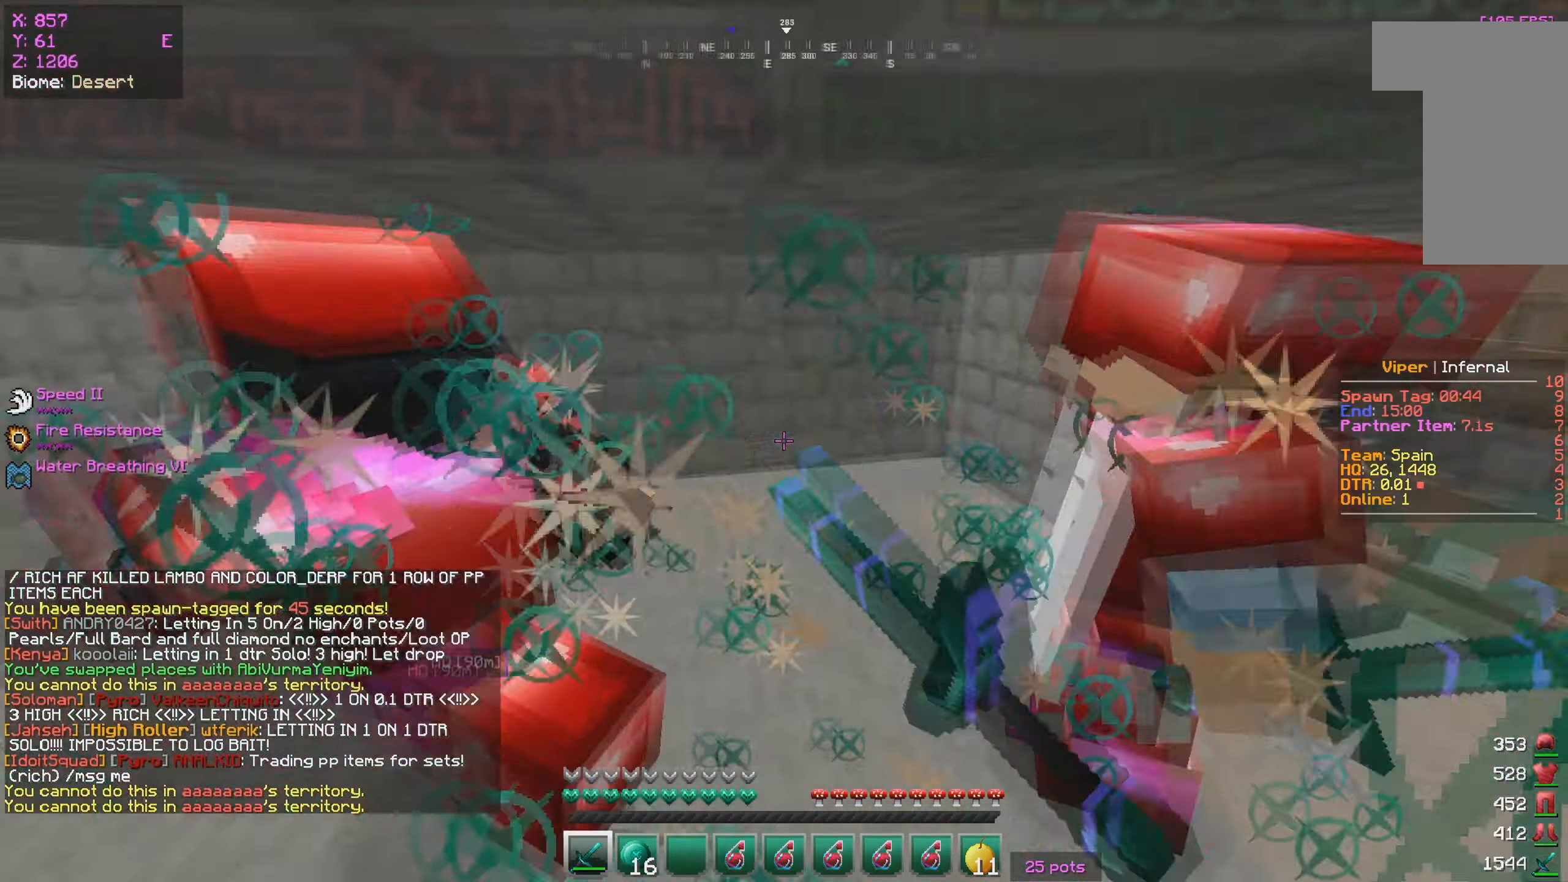
{"keys": ["a"], "mouse": ["left"], "events": [[17, "w", "down"], [183, "mouse_left", "up"], [217, "mouse_left", "down"], [467, "w", "up"]]}